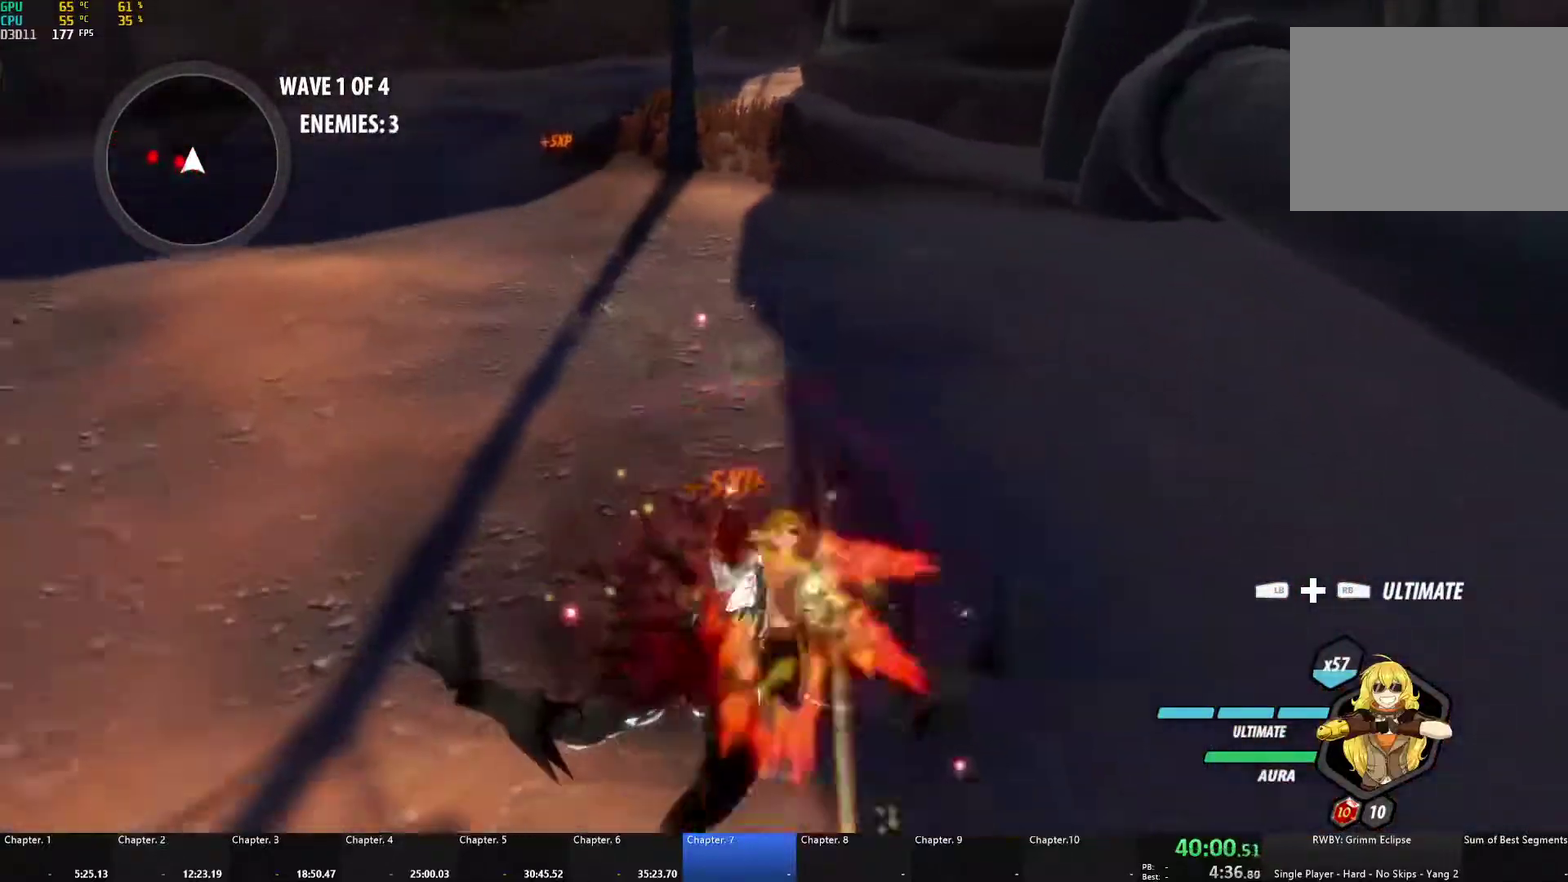
Gameplay with a controller (Xbox layout); each line is a JSON object with the inputs held at the frame after it. "events" lists button and stick changes between this image and that frame as [ms after this image, input, new state], when the widget could be followed in between. Not read: L2 R2.
{"buttons": ["A", "X"], "left_stick": "left", "right_stick": "center"}
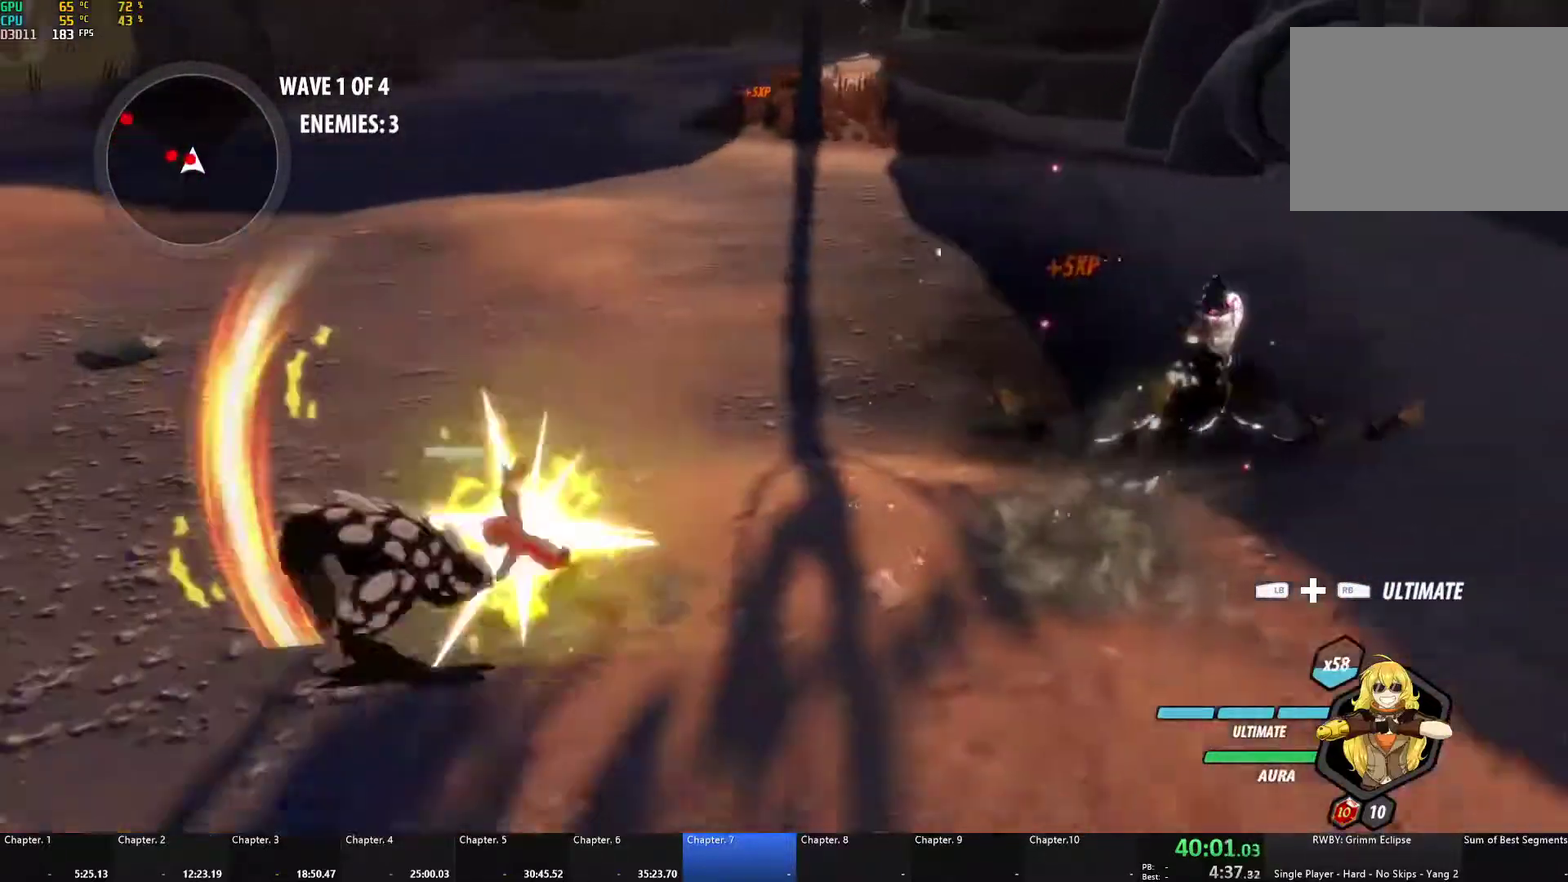
{"buttons": ["B"], "left_stick": "center", "right_stick": "center", "events": [[117, "X", "up"], [150, "A", "up"], [150, "B", "down"], [233, "B", "up"], [267, "left_stick", "center"], [333, "A", "down"], [333, "X", "down"], [467, "X", "up"], [500, "A", "up"], [500, "B", "down"]]}
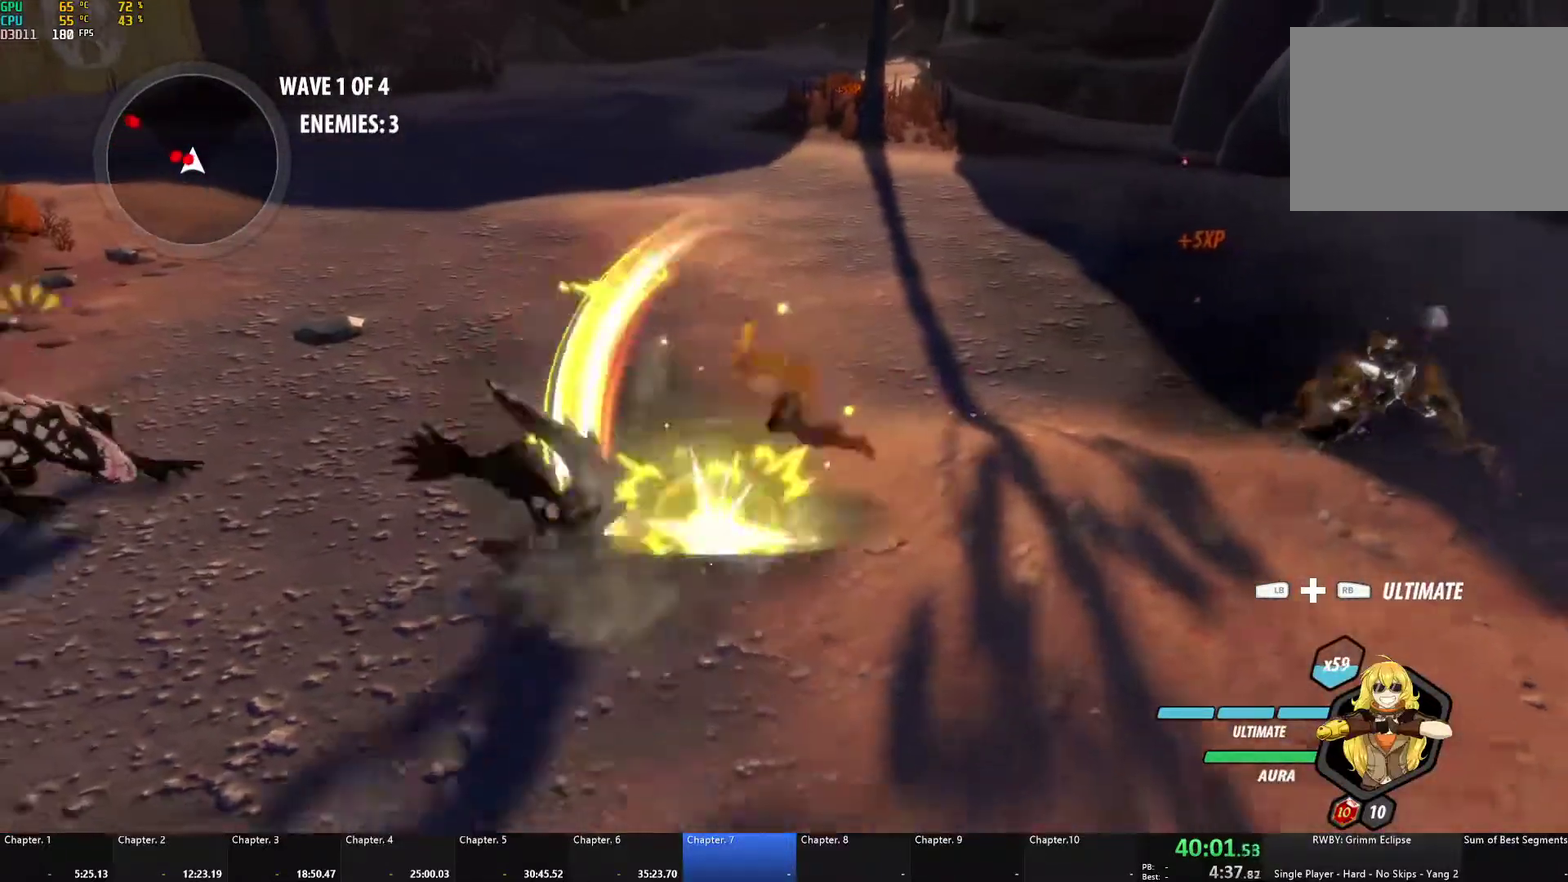
{"buttons": ["B"], "left_stick": "center", "right_stick": "center", "events": [[83, "B", "up"], [117, "left_stick", "left"], [133, "A", "down"], [200, "X", "down"], [367, "X", "up"], [400, "B", "down"], [417, "A", "up"], [483, "left_stick", "center"]]}
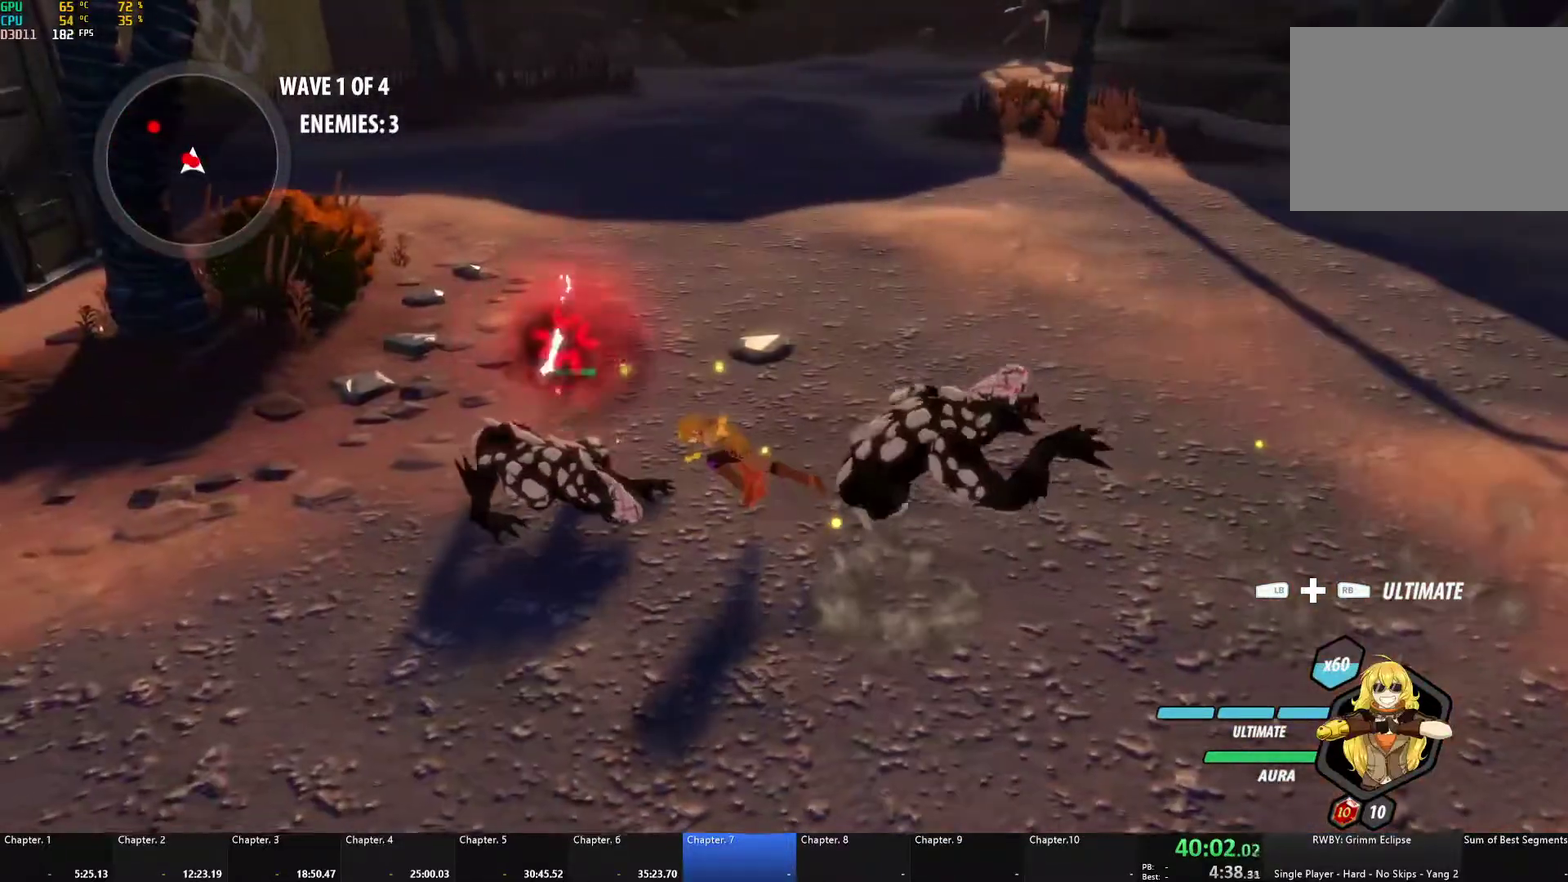
{"buttons": ["A"], "left_stick": "left", "right_stick": "center", "events": [[17, "B", "up"], [100, "A", "down"], [117, "X", "down"], [233, "X", "up"], [267, "A", "up"], [267, "B", "down"], [383, "B", "up"], [417, "left_stick", "left"], [450, "A", "down"]]}
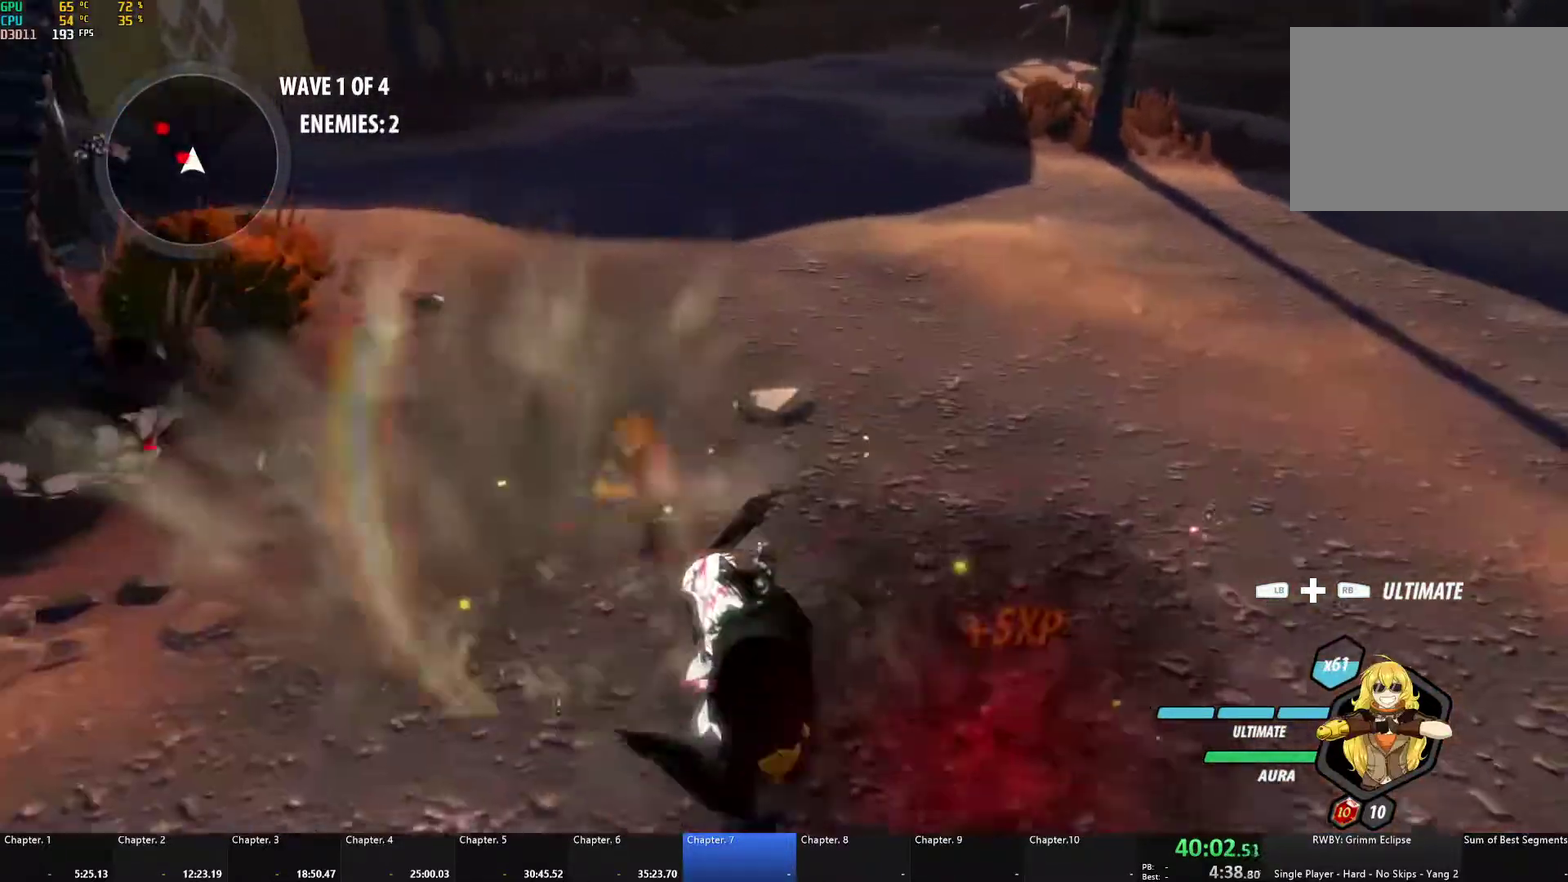
{"buttons": ["A", "X"], "left_stick": "up", "right_stick": "center", "events": [[17, "X", "down"], [133, "X", "up"], [200, "A", "up"], [200, "B", "down"], [317, "B", "up"], [417, "A", "down"], [417, "left_stick", "up"], [467, "X", "down"]]}
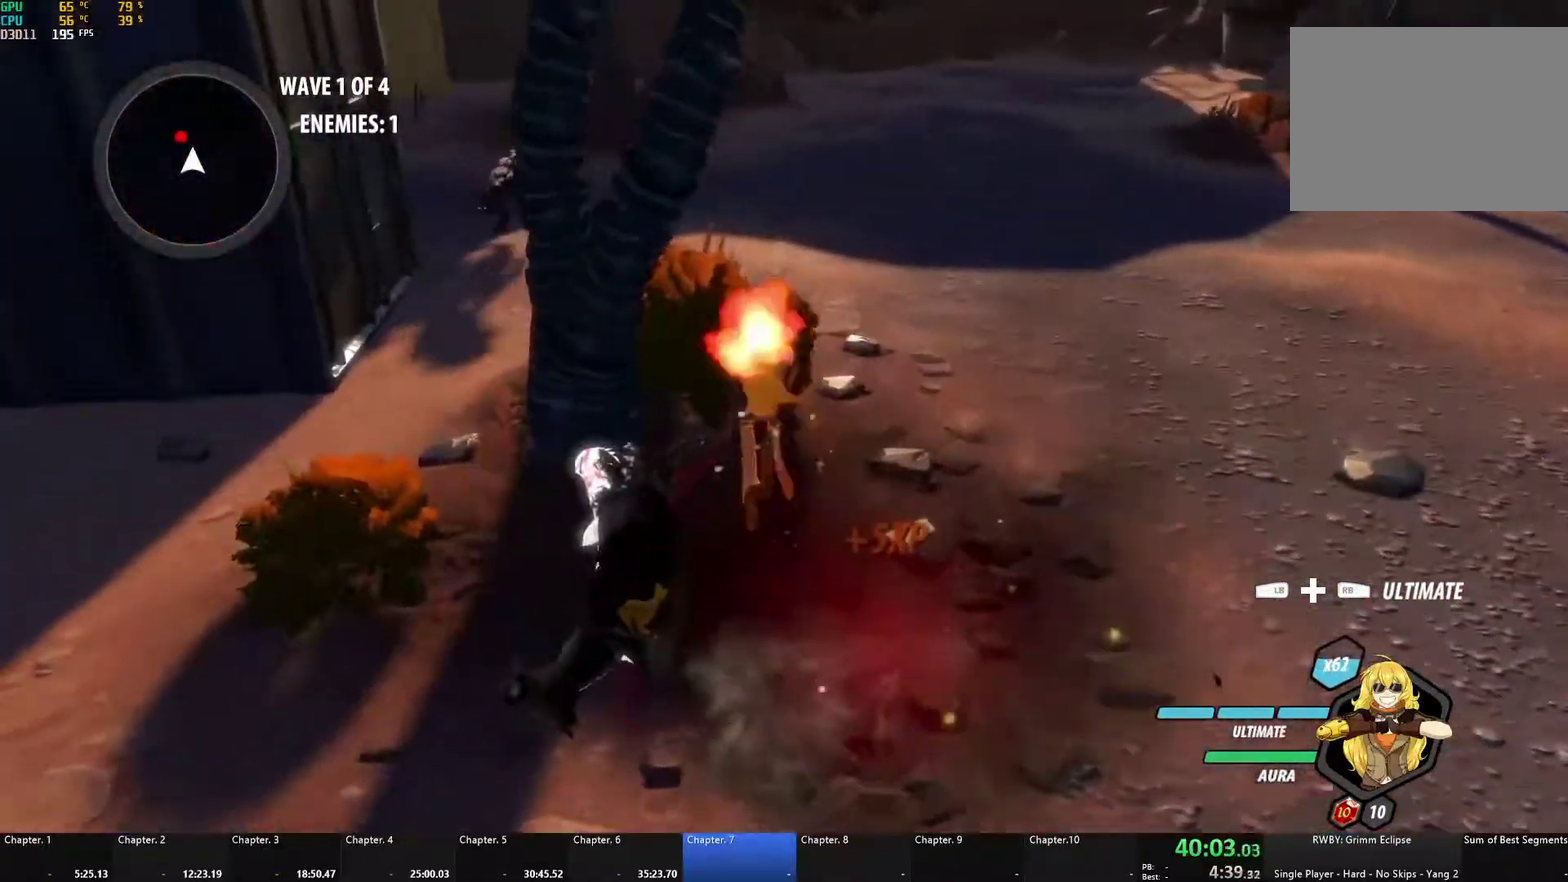
{"buttons": ["B"], "left_stick": "up", "right_stick": "center", "events": [[67, "A", "up"], [67, "X", "up"], [100, "B", "down"], [200, "B", "up"], [250, "A", "down"], [267, "X", "down"], [383, "X", "up"], [417, "A", "up"], [417, "B", "down"]]}
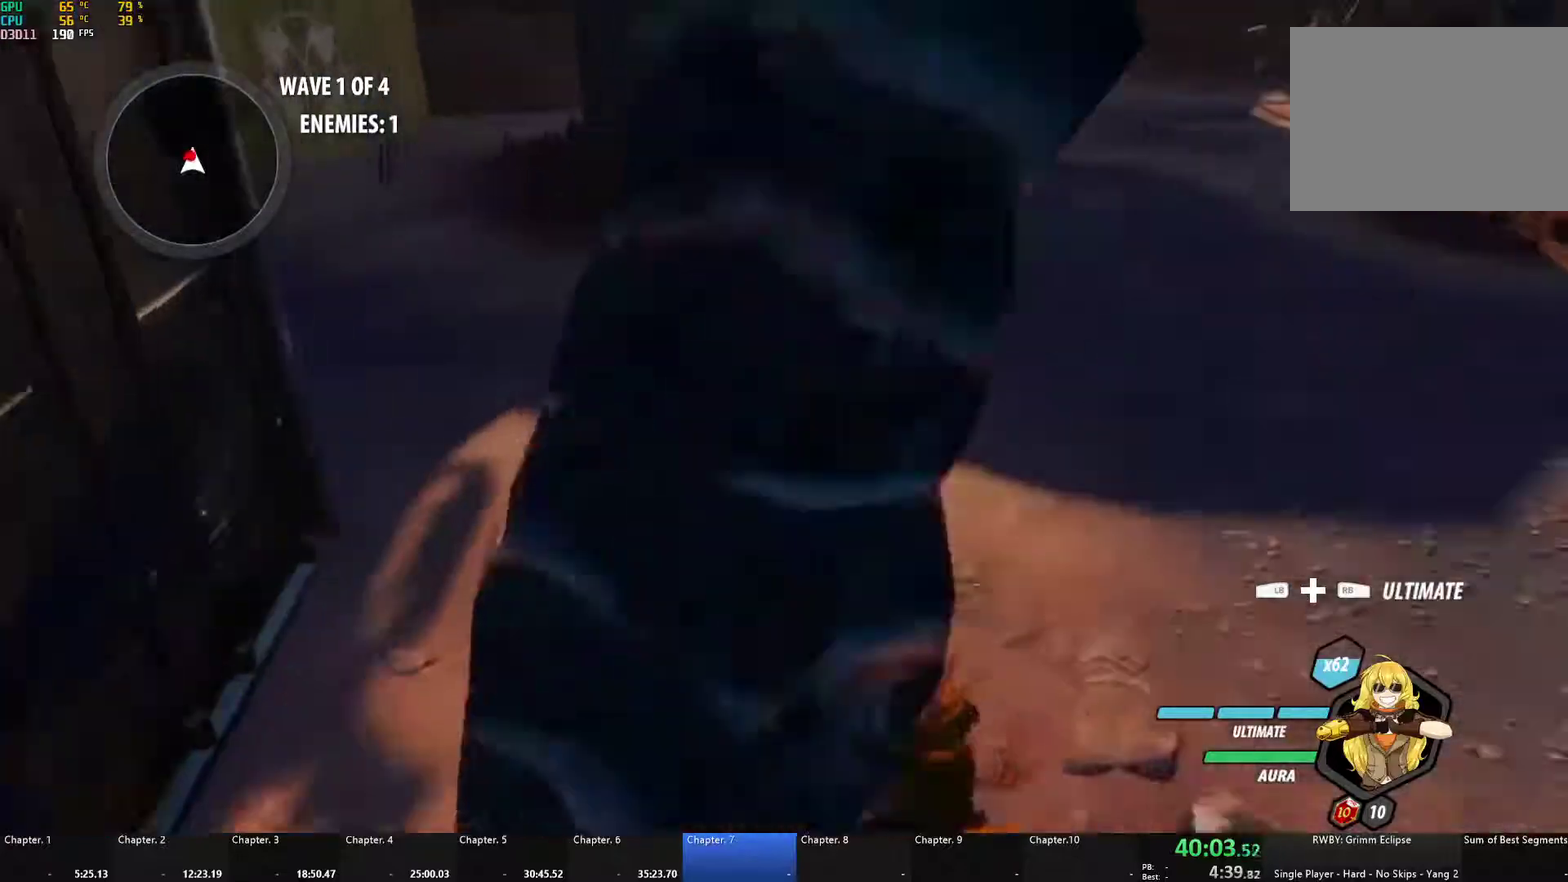
{"buttons": [], "left_stick": "center", "right_stick": "center", "events": [[17, "B", "up"], [33, "A", "down"], [83, "X", "down"], [183, "X", "up"], [217, "A", "up"], [217, "B", "down"], [217, "left_stick", "up-left"], [267, "B", "up"], [300, "left_stick", "up"], [317, "A", "down"], [333, "X", "down"], [433, "A", "up"], [433, "X", "up"], [500, "left_stick", "center"]]}
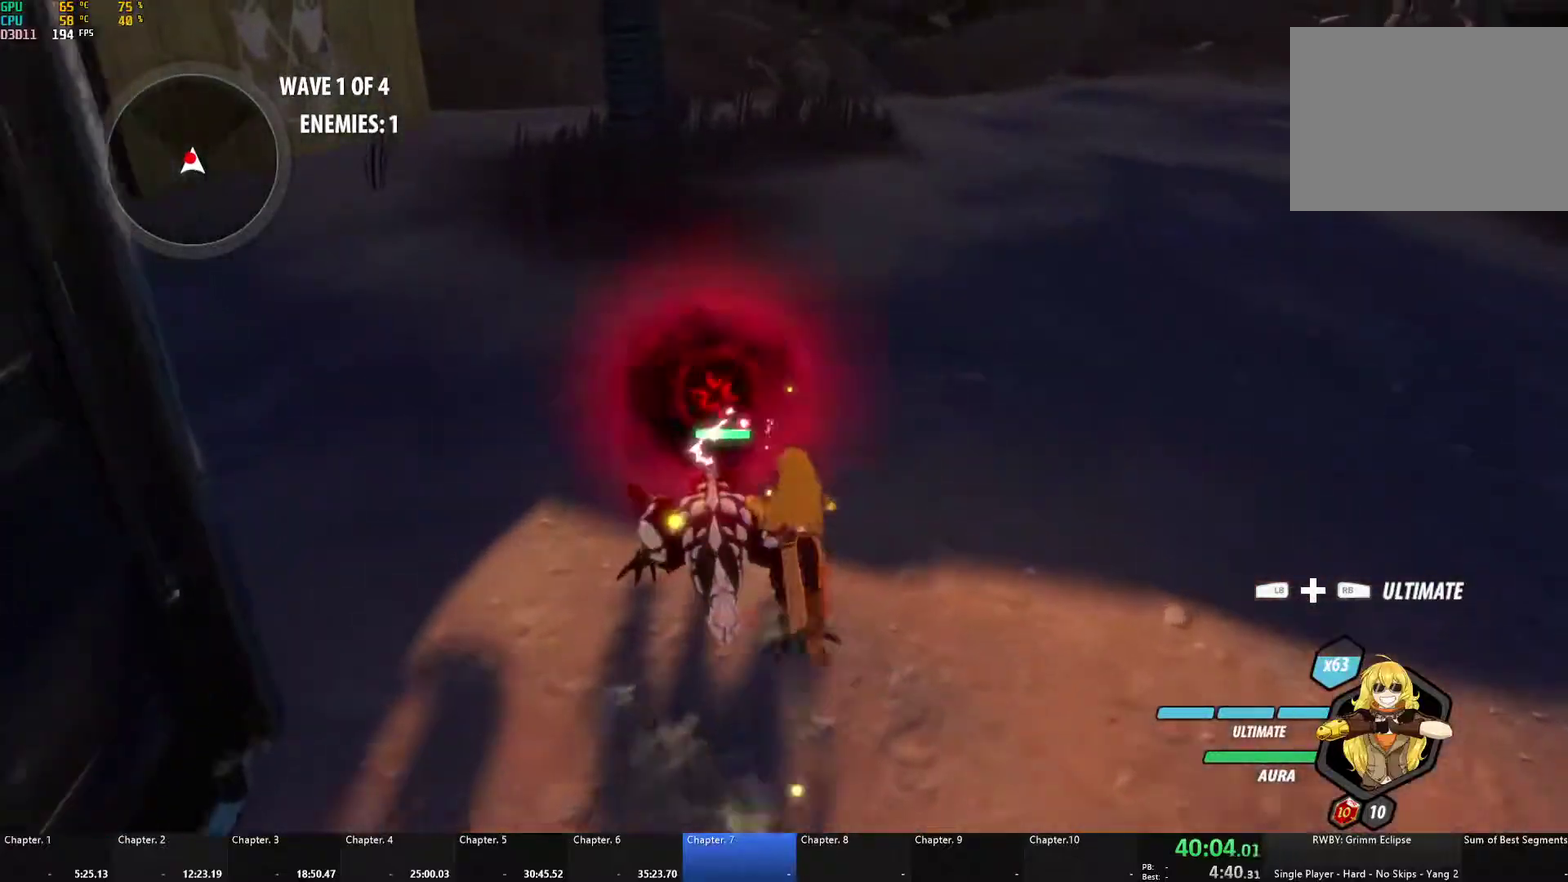
{"buttons": [], "left_stick": "center", "right_stick": "center", "events": [[250, "A", "down"], [267, "X", "down"], [367, "X", "up"], [417, "A", "up"], [417, "B", "down"], [500, "B", "up"]]}
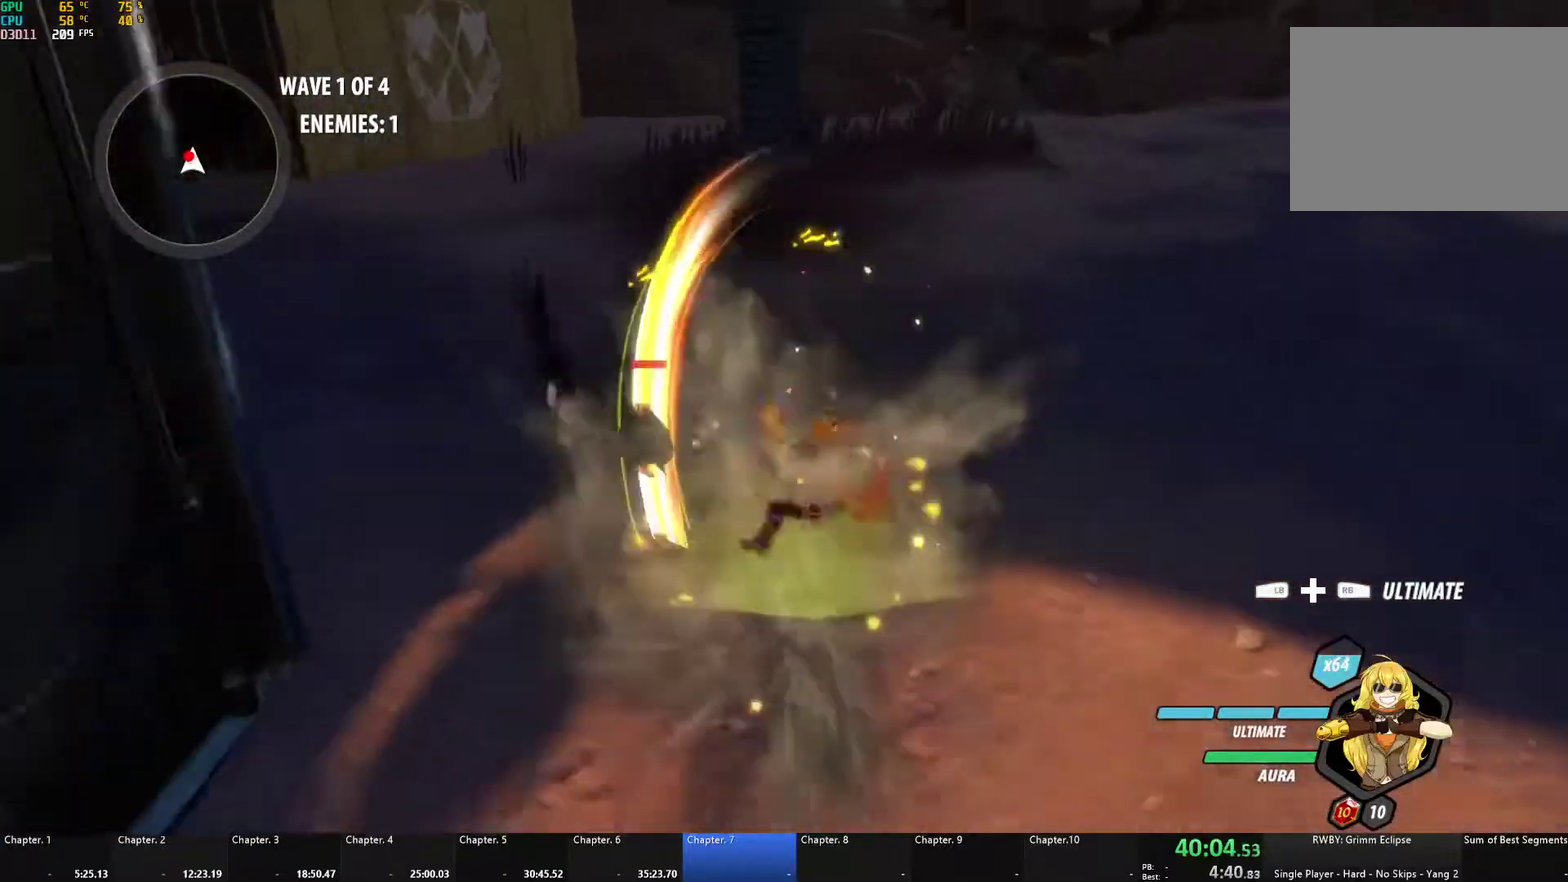
{"buttons": [], "left_stick": "down", "right_stick": "down-left", "events": [[33, "left_stick", "up-left"], [67, "A", "down"], [117, "X", "down"], [233, "X", "up"], [283, "A", "up"], [283, "B", "down"], [317, "left_stick", "center"], [383, "B", "up"], [417, "left_stick", "down"], [450, "right_stick", "down-left"]]}
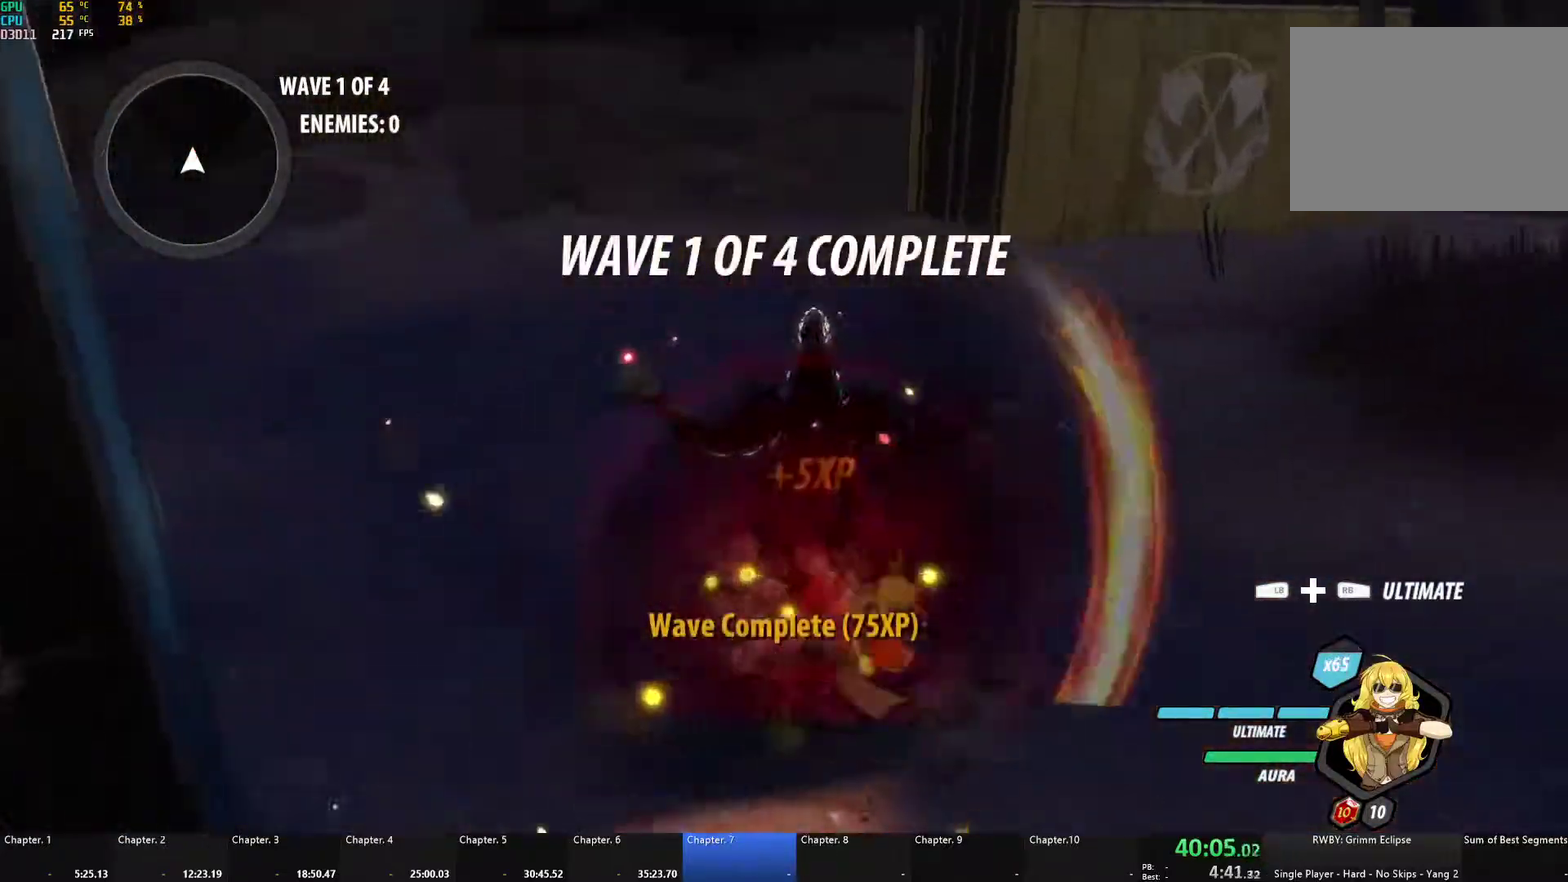
{"buttons": ["A"], "left_stick": "down-left", "right_stick": "center", "events": [[33, "right_stick", "center"], [117, "A", "down"], [183, "A", "up"], [183, "Y", "down"], [217, "B", "down"], [233, "Y", "up"], [250, "left_stick", "down-left"], [300, "B", "up"], [383, "Y", "down"], [417, "B", "down"], [433, "Y", "up"], [500, "A", "down"], [500, "B", "up"]]}
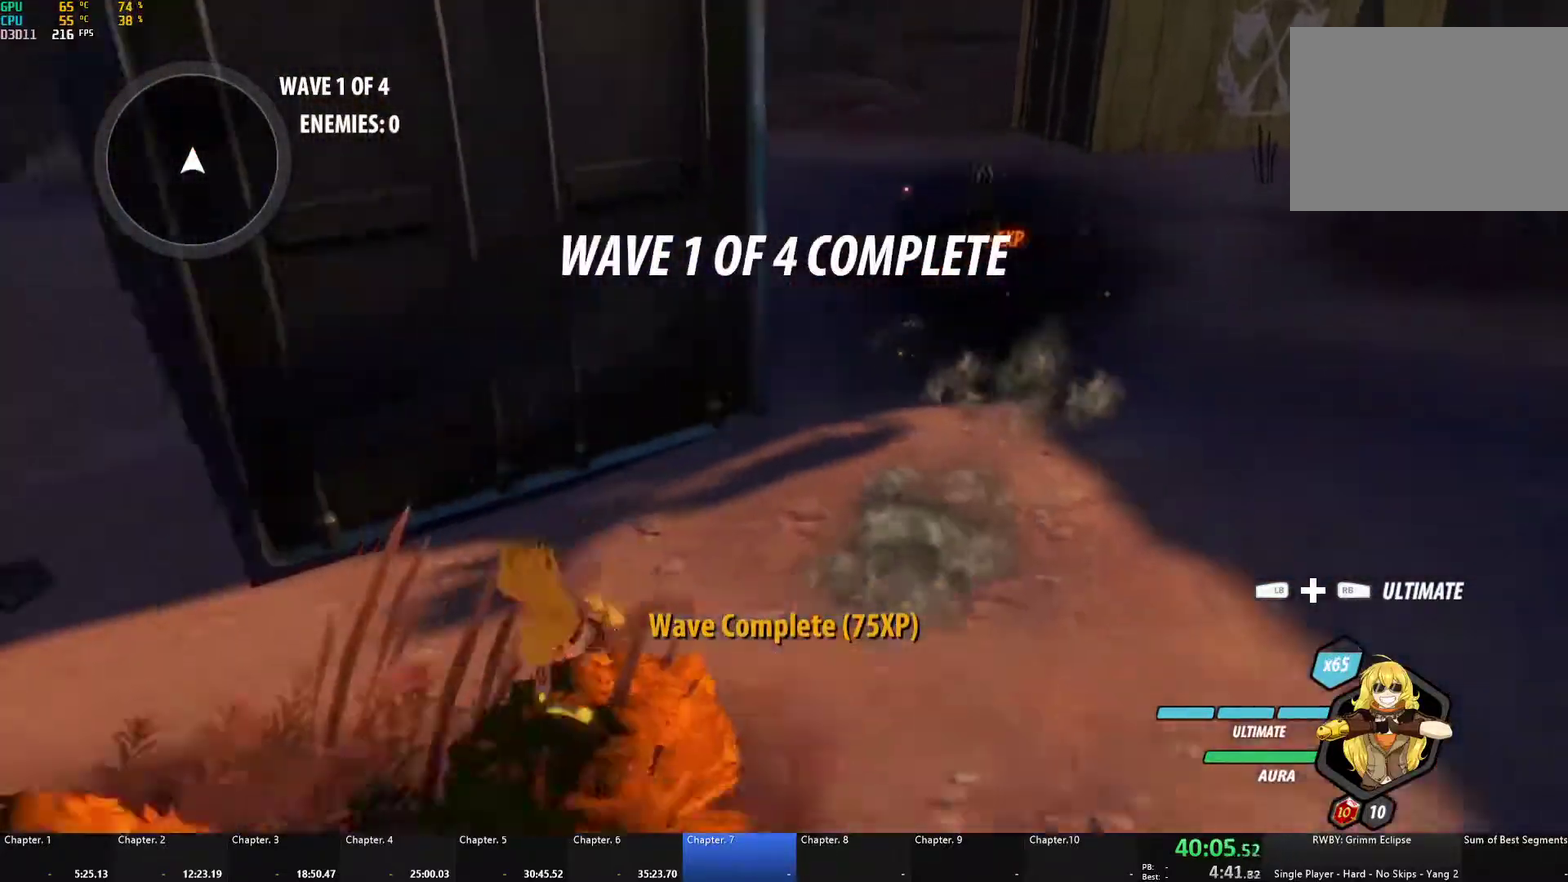
{"buttons": ["B"], "left_stick": "down-left", "right_stick": "center", "events": [[67, "A", "up"], [67, "Y", "down"], [100, "B", "down"], [117, "Y", "up"], [167, "B", "up"], [250, "Y", "down"], [267, "B", "down"], [300, "Y", "up"], [350, "B", "up"], [367, "A", "down"], [417, "A", "up"], [433, "Y", "down"], [450, "B", "down"], [483, "Y", "up"]]}
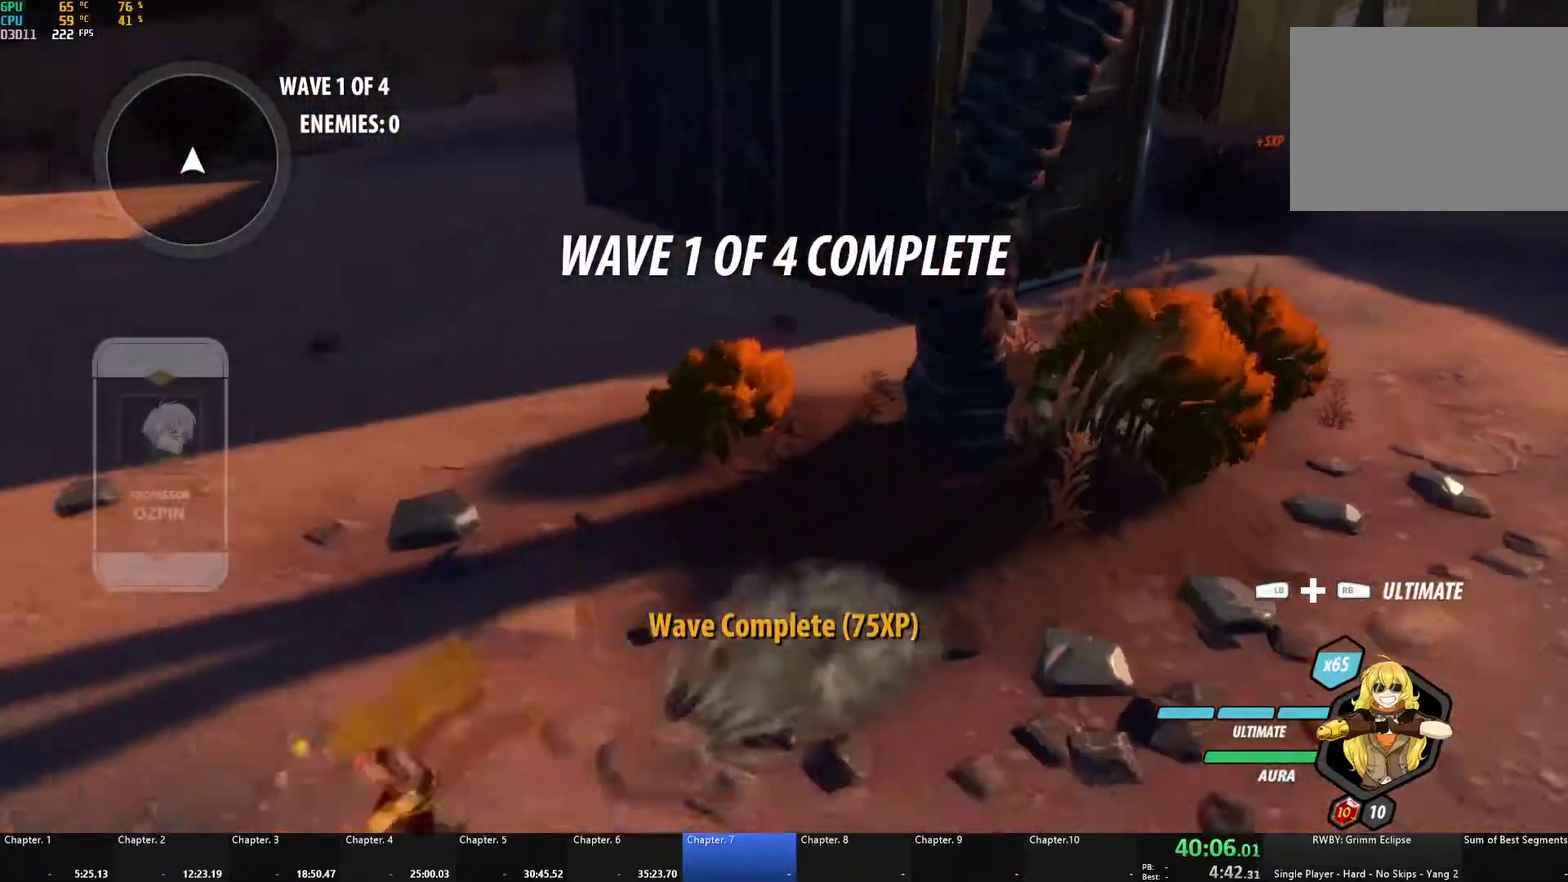
{"buttons": ["B", "Y"], "left_stick": "down-left", "right_stick": "center", "events": [[33, "B", "up"], [117, "Y", "down"], [133, "B", "down"], [167, "Y", "up"], [217, "B", "up"], [317, "B", "down"], [400, "B", "up"], [467, "Y", "down"], [483, "B", "down"]]}
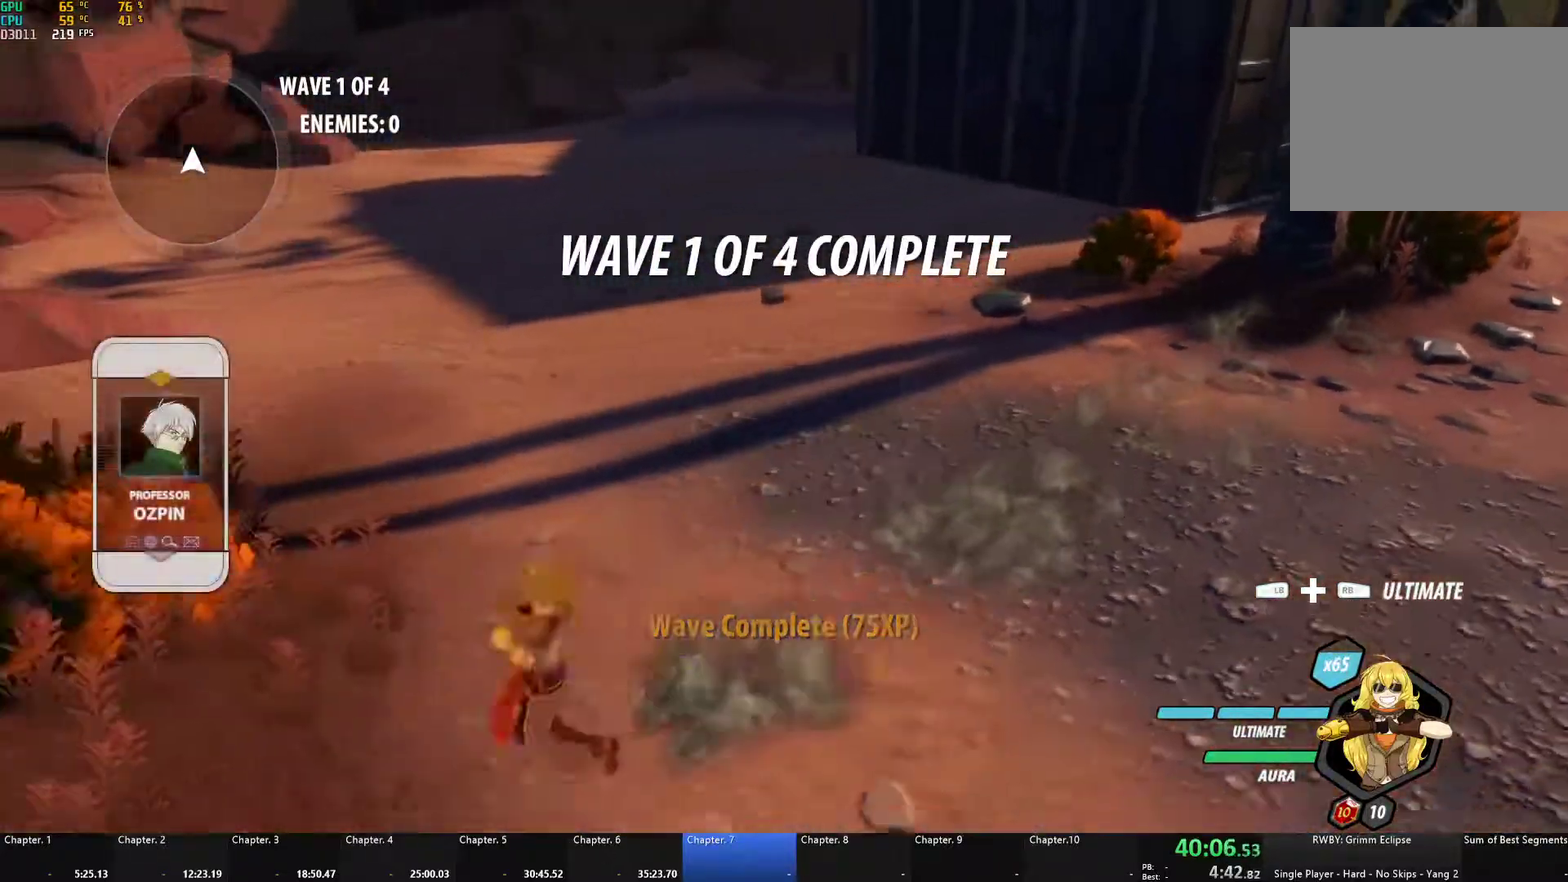
{"buttons": [], "left_stick": "down-left", "right_stick": "center", "events": [[17, "Y", "up"], [67, "B", "up"], [133, "Y", "down"], [150, "B", "down"], [183, "Y", "up"], [233, "B", "up"], [300, "Y", "down"], [333, "B", "down"], [383, "Y", "up"], [433, "B", "up"]]}
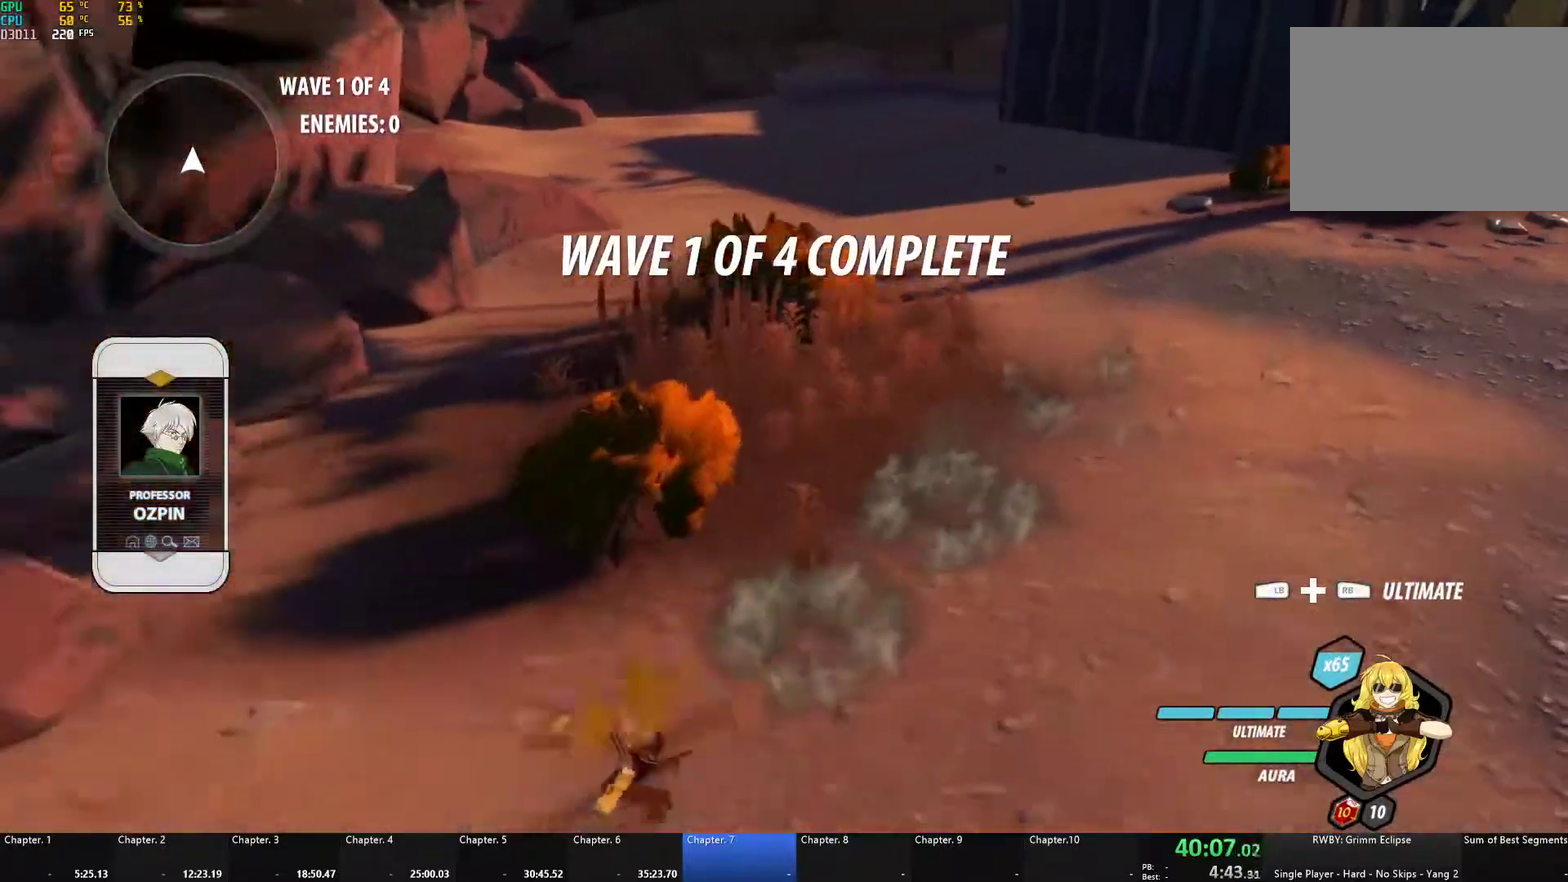
{"buttons": [], "left_stick": "center", "right_stick": "center", "events": [[67, "left_stick", "left"], [117, "right_stick", "right"], [200, "left_stick", "up-left"], [300, "left_stick", "center"], [467, "right_stick", "center"]]}
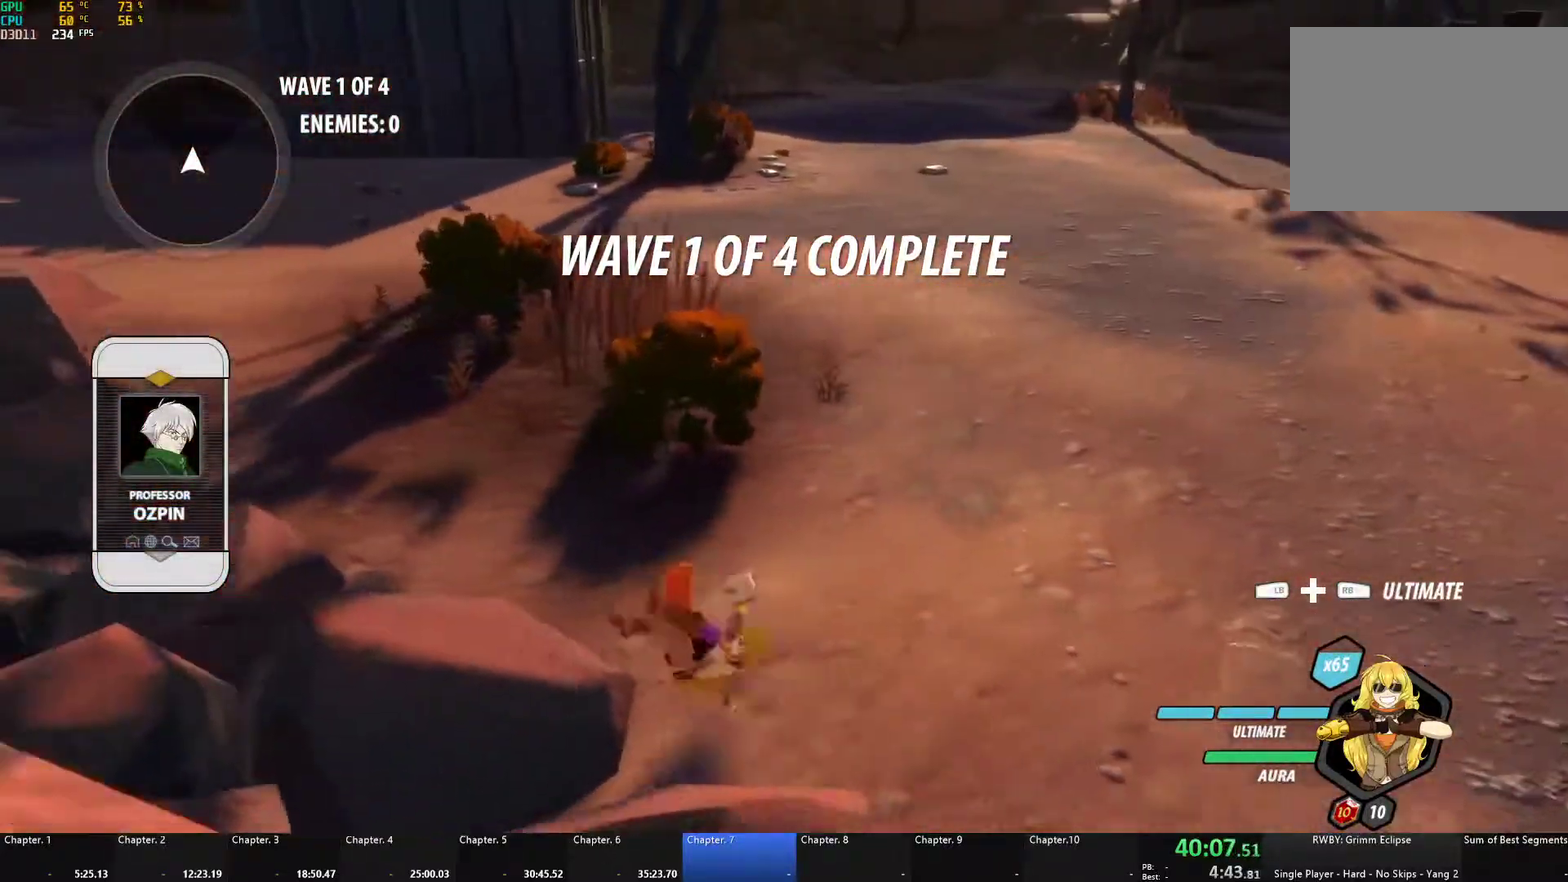
{"buttons": [], "left_stick": "center", "right_stick": "center", "events": []}
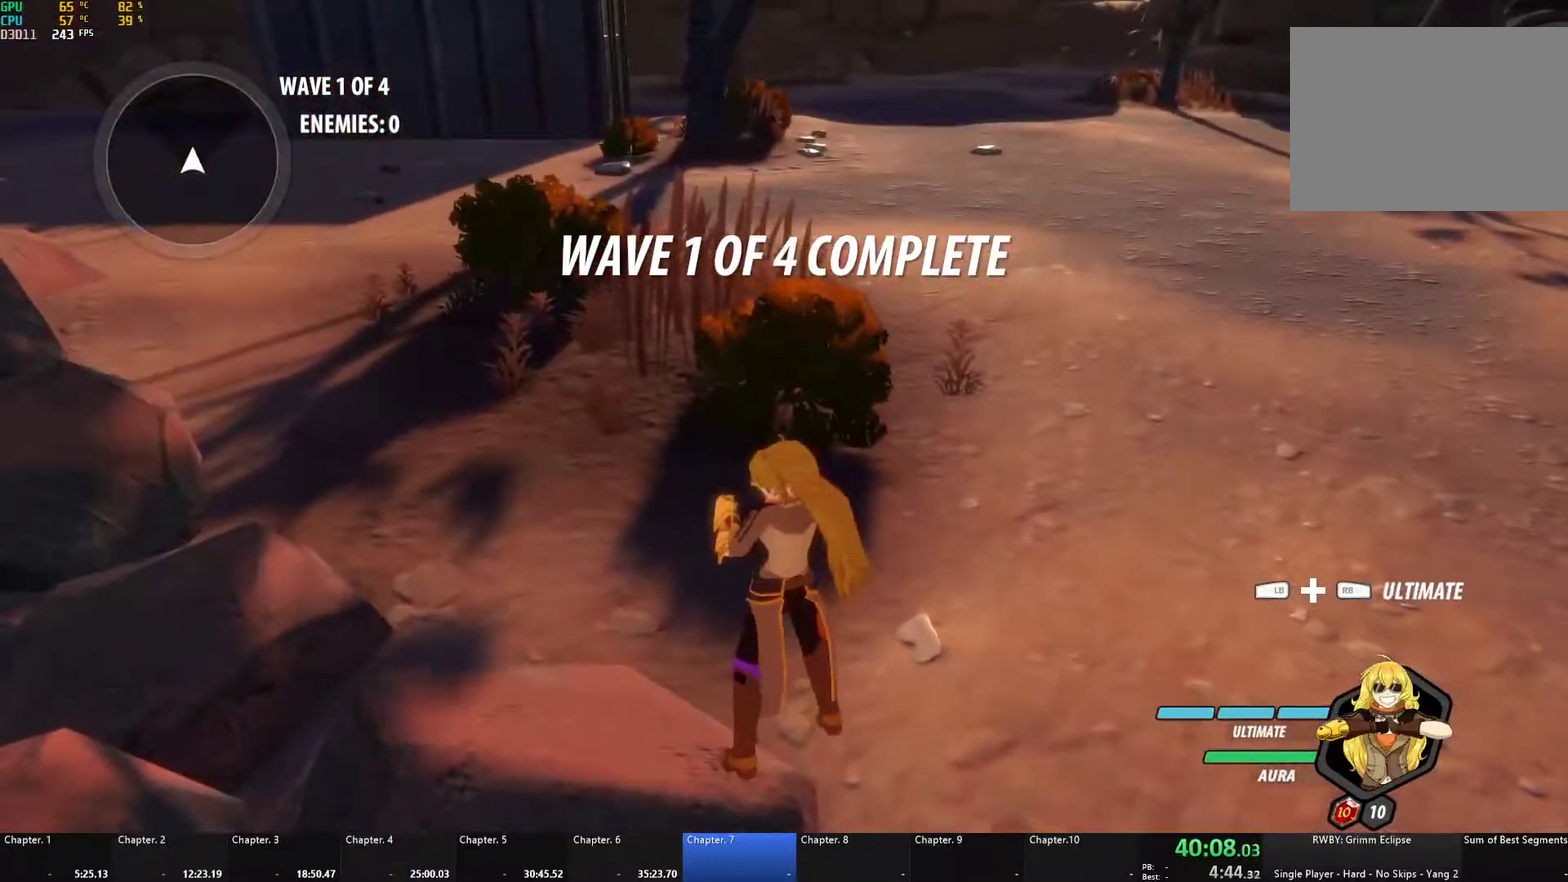
{"buttons": [], "left_stick": "up-right", "right_stick": "center", "events": [[267, "left_stick", "left"], [317, "left_stick", "up-left"], [383, "left_stick", "up"], [433, "left_stick", "up-right"]]}
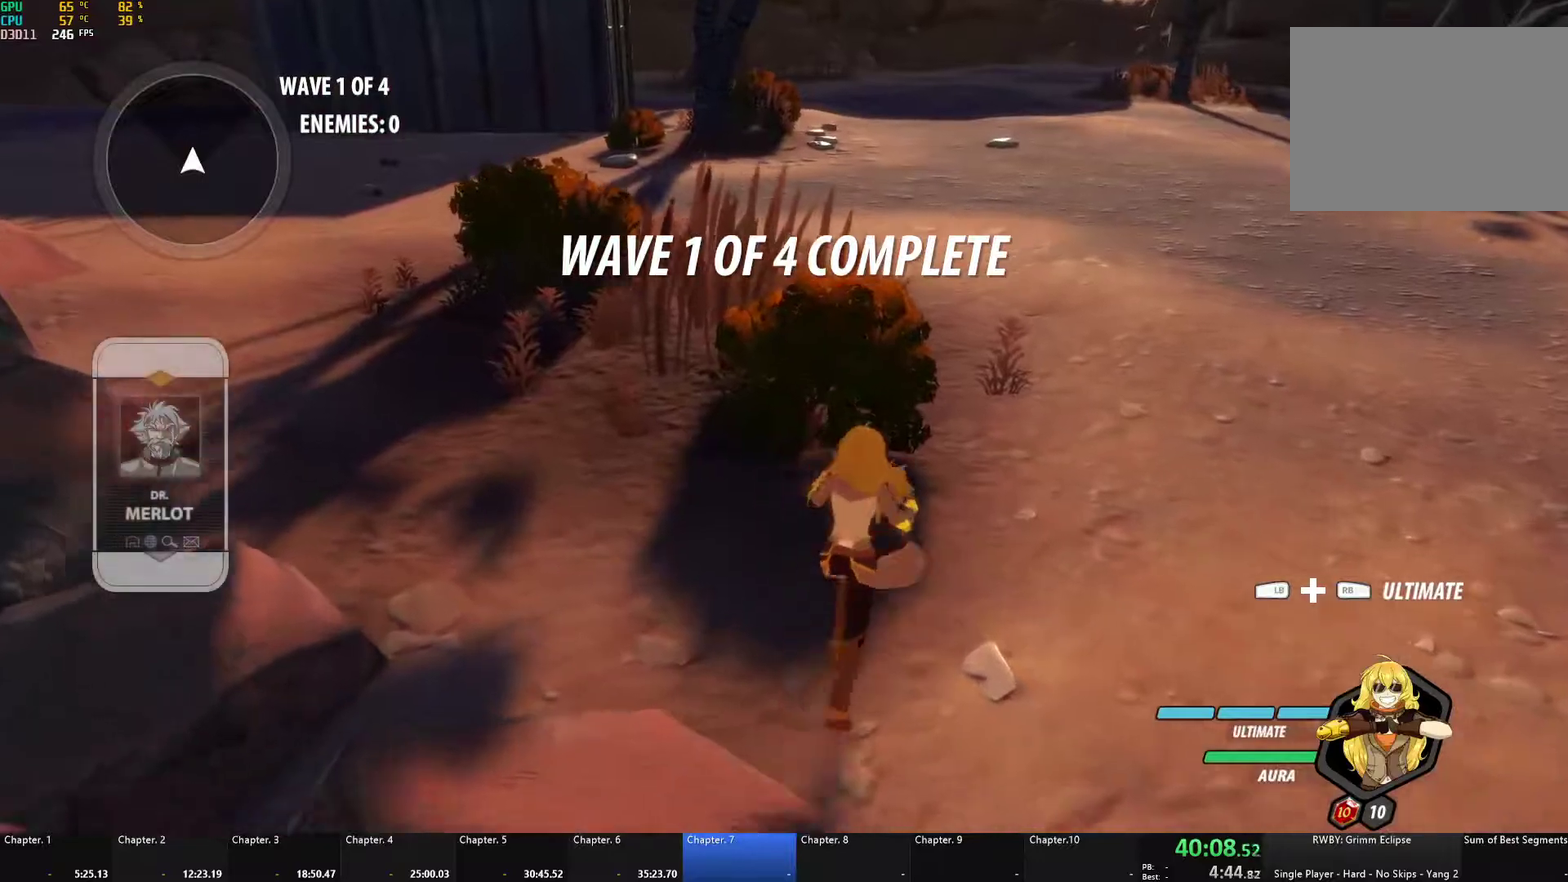
{"buttons": [], "left_stick": "up-left", "right_stick": "center", "events": [[67, "left_stick", "center"], [150, "left_stick", "up-left"], [300, "left_stick", "center"], [433, "left_stick", "up-left"]]}
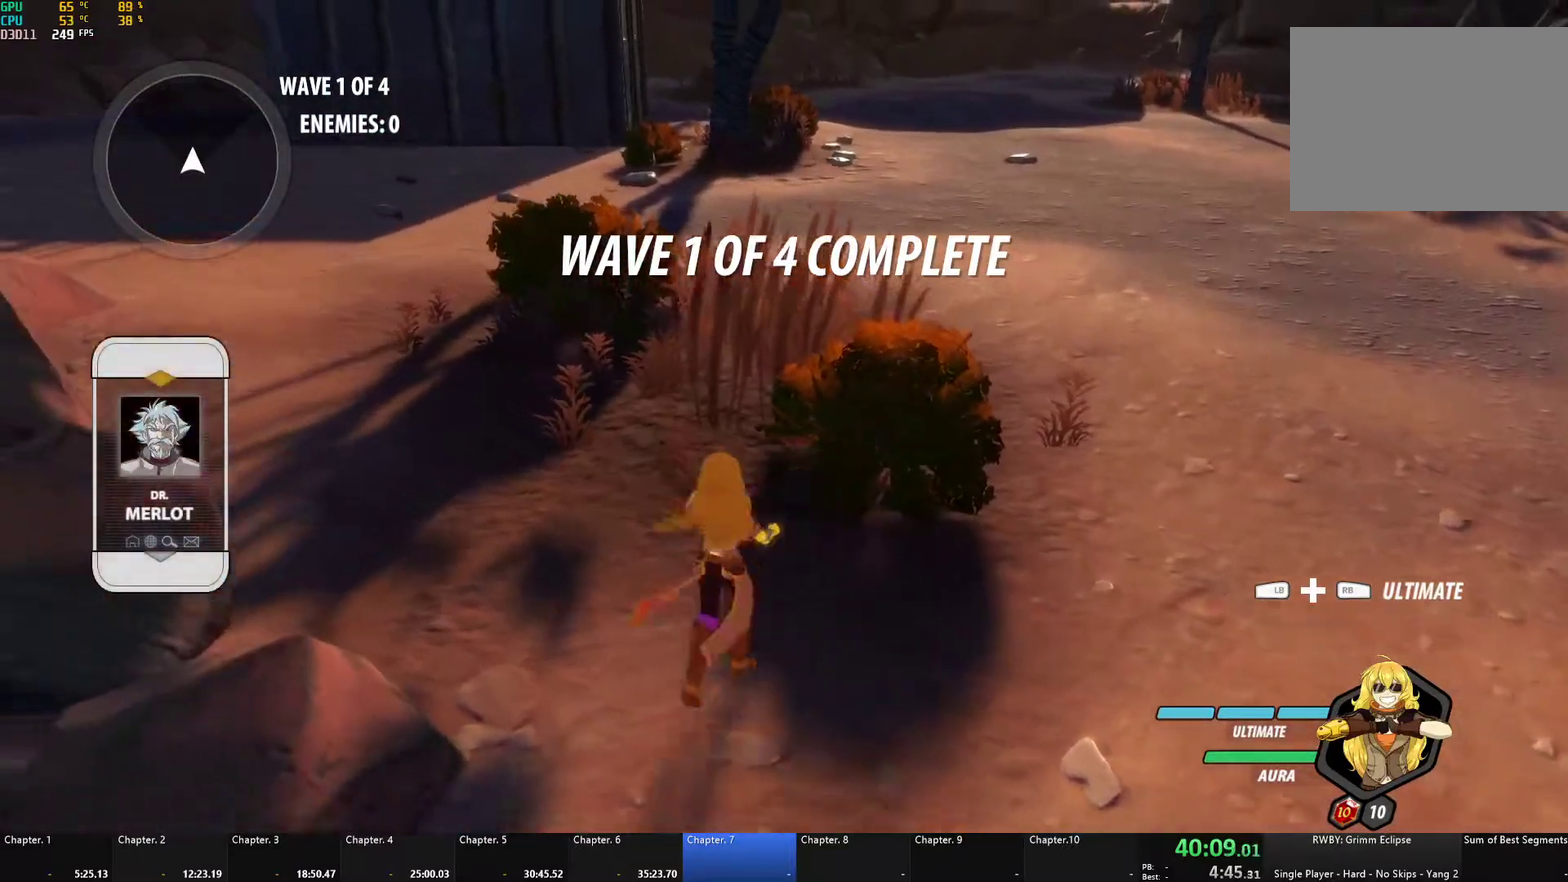
{"buttons": [], "left_stick": "up", "right_stick": "center", "events": [[67, "left_stick", "center"], [250, "left_stick", "up-left"], [333, "left_stick", "center"], [383, "left_stick", "down"], [433, "left_stick", "center"], [500, "left_stick", "up"]]}
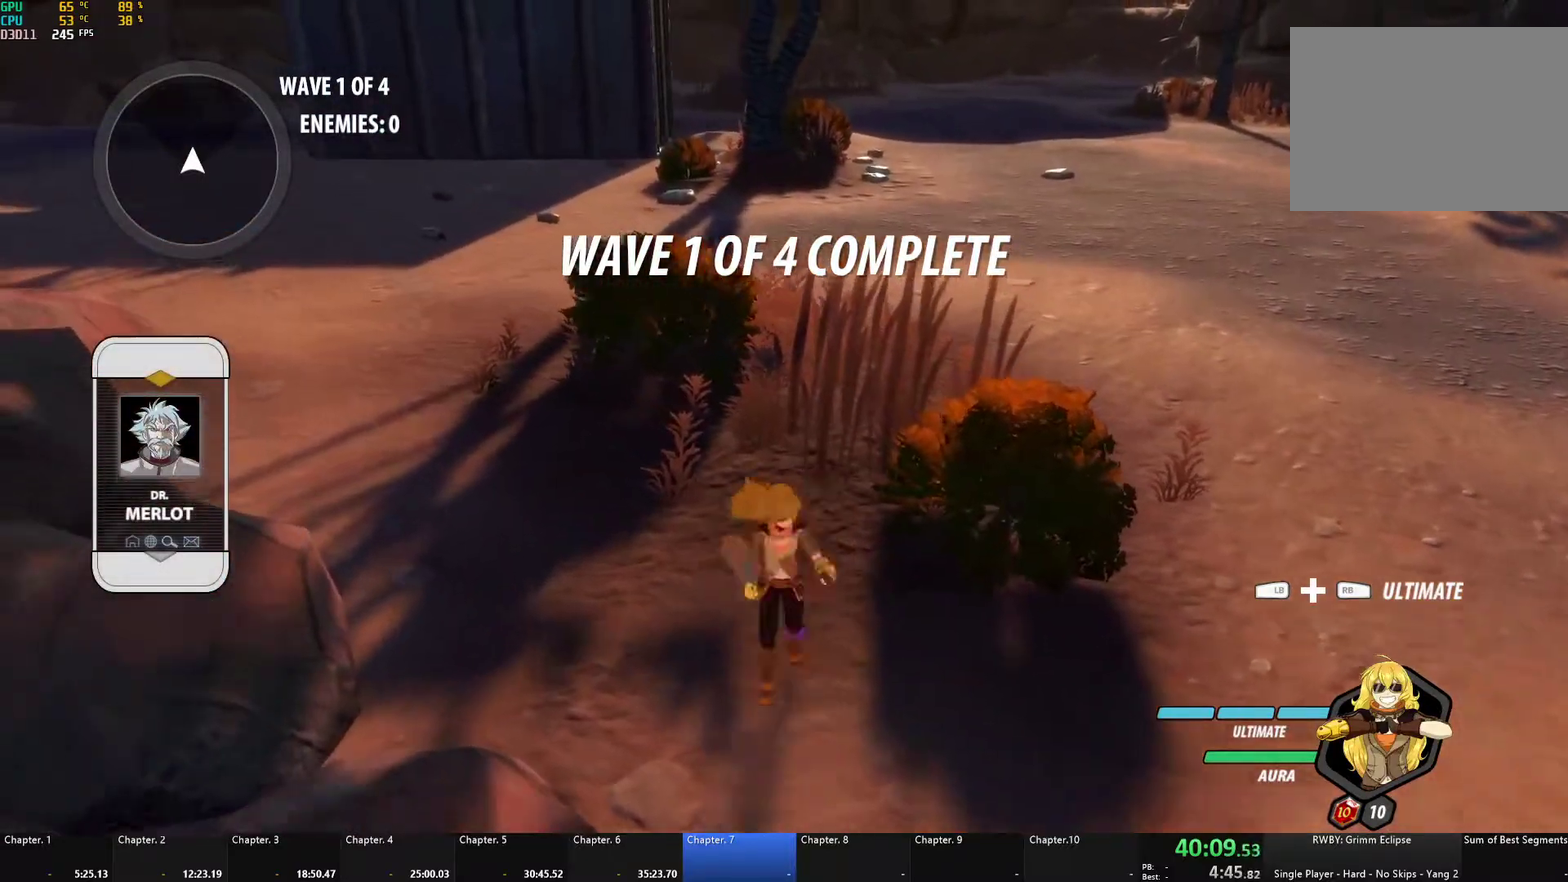
{"buttons": [], "left_stick": "center", "right_stick": "center", "events": [[117, "left_stick", "center"], [333, "DPAD_UP", "down"], [417, "DPAD_UP", "up"]]}
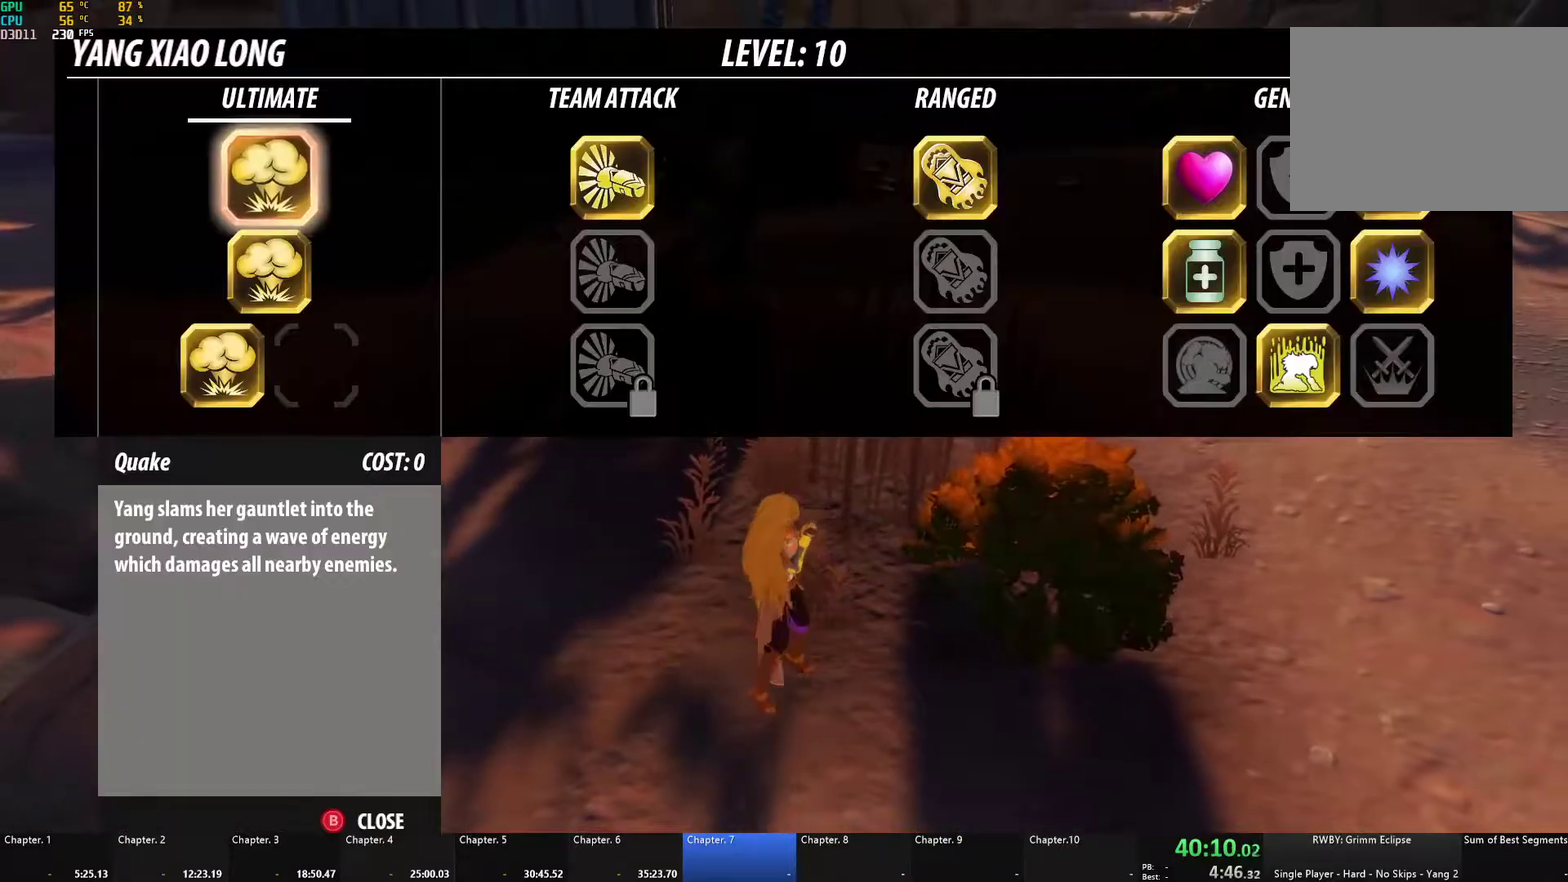
{"buttons": ["B"], "left_stick": "center", "right_stick": "center", "events": [[50, "DPAD_LEFT", "down"], [133, "DPAD_LEFT", "up"], [250, "DPAD_LEFT", "down"], [300, "DPAD_LEFT", "up"], [367, "B", "down"]]}
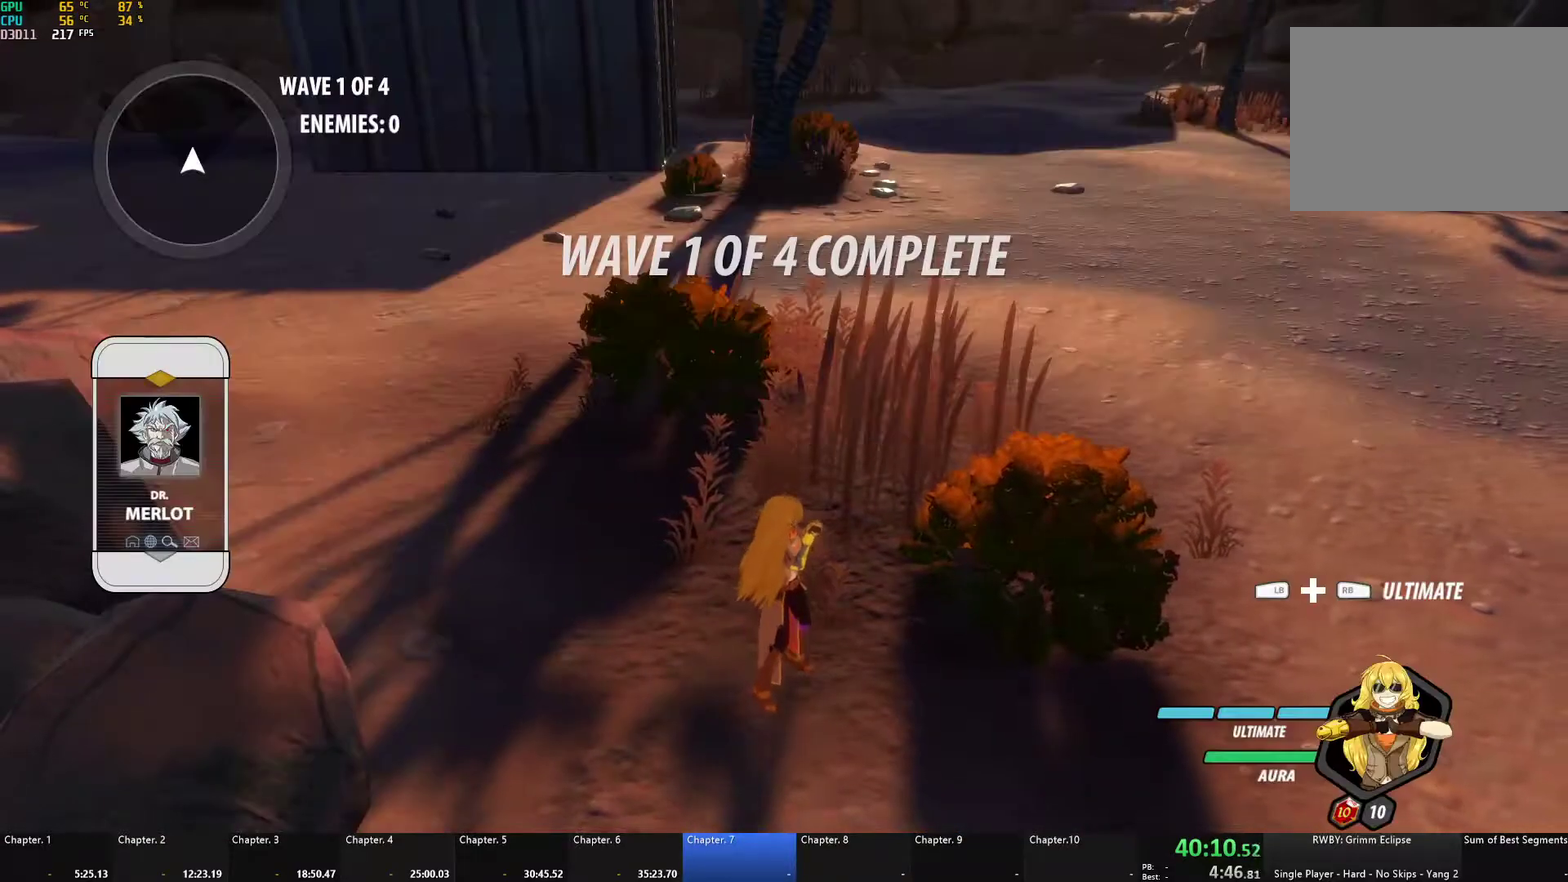
{"buttons": [], "left_stick": "center", "right_stick": "center", "events": [[33, "B", "up"]]}
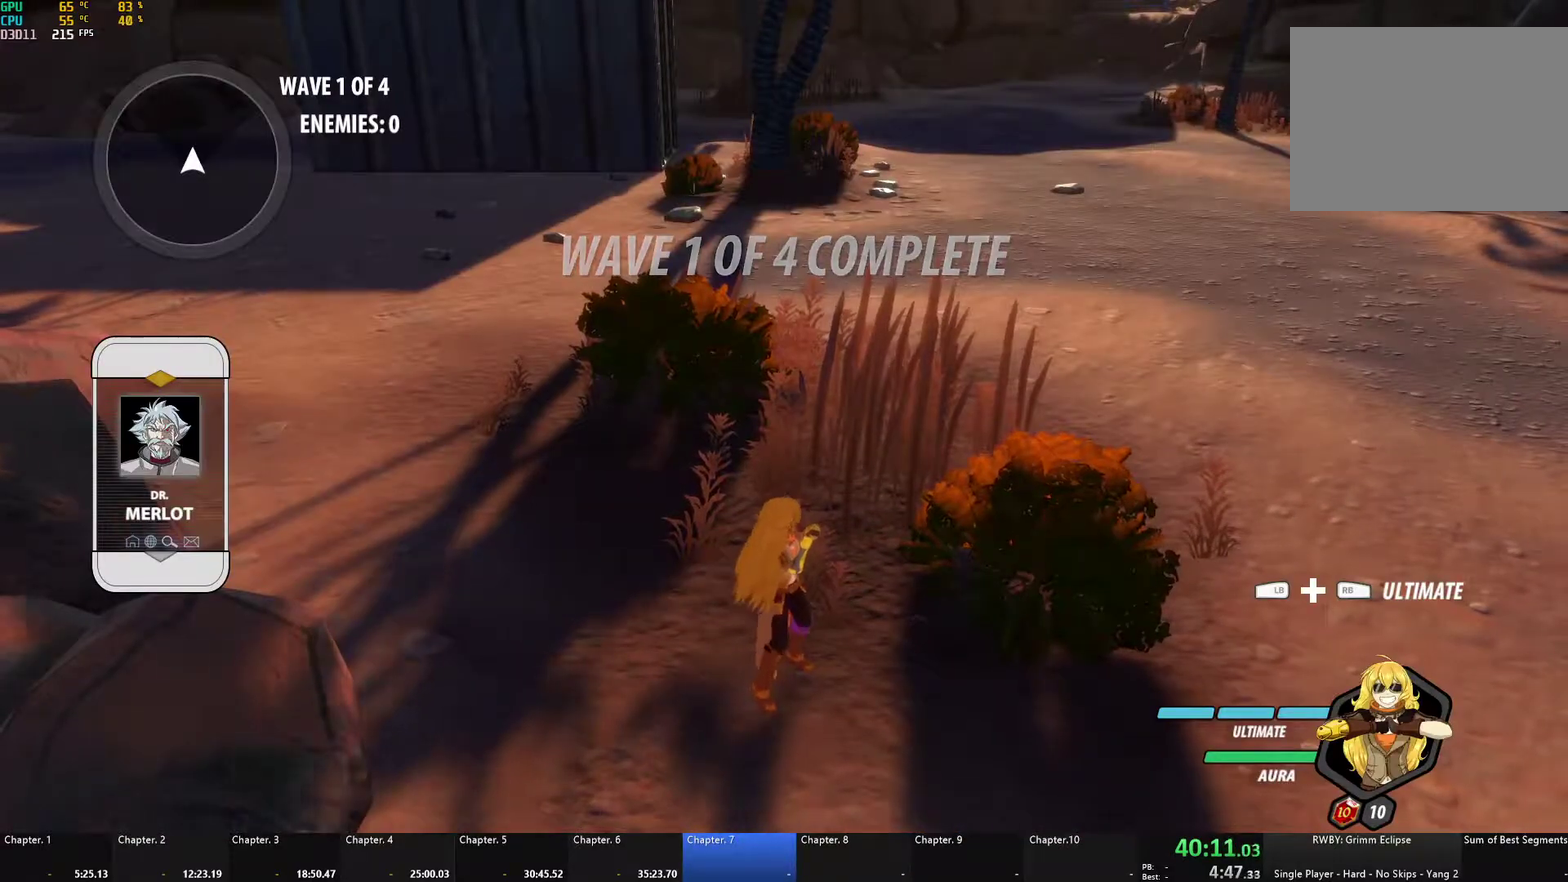
{"buttons": [], "left_stick": "center", "right_stick": "center", "events": []}
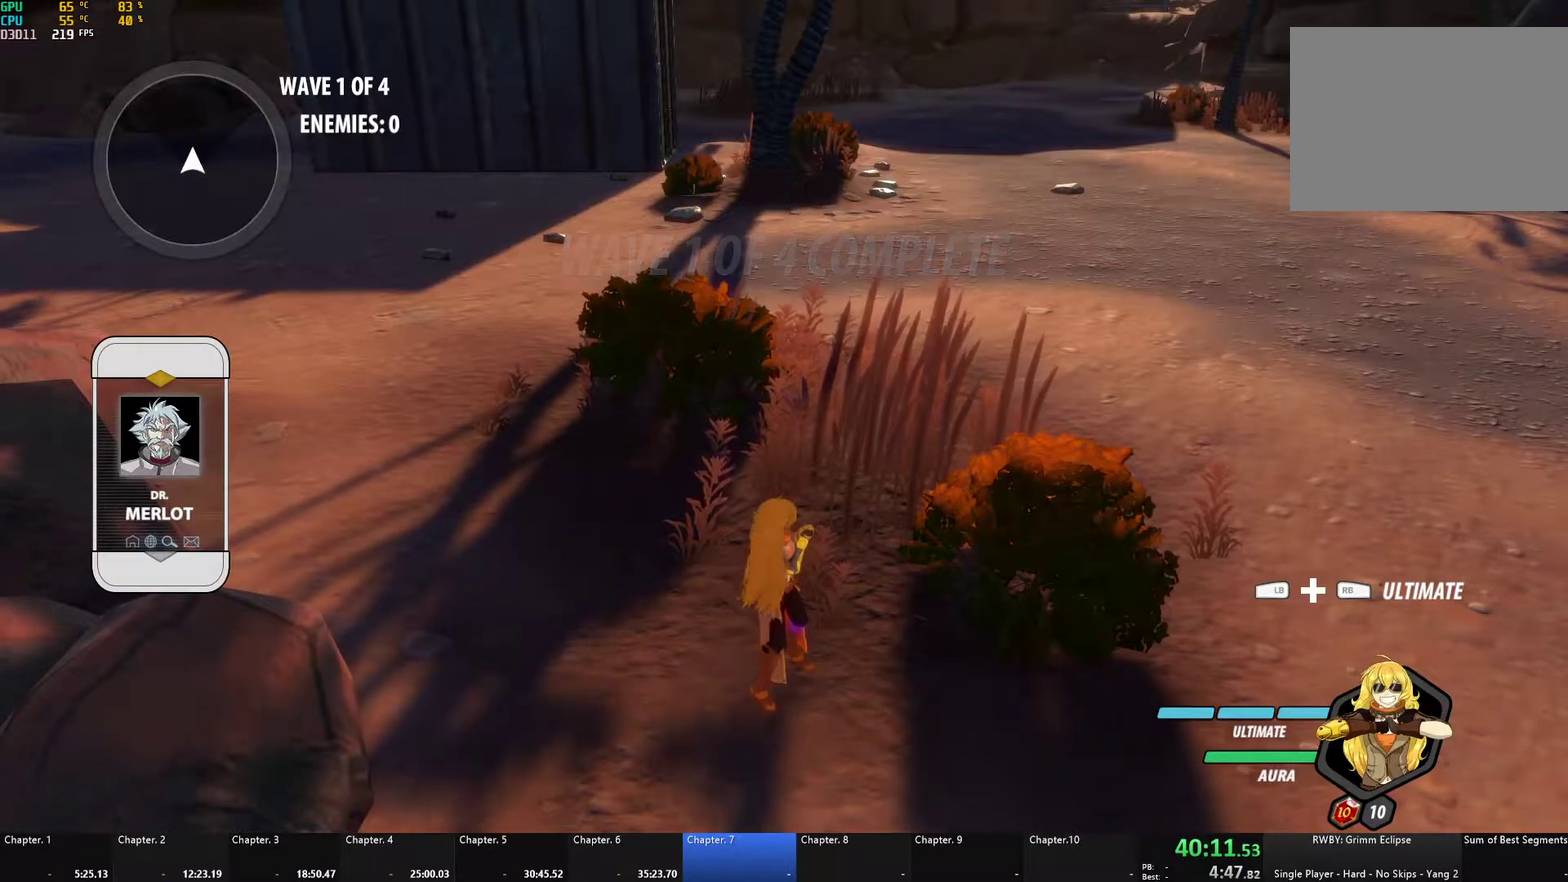
{"buttons": [], "left_stick": "center", "right_stick": "center", "events": []}
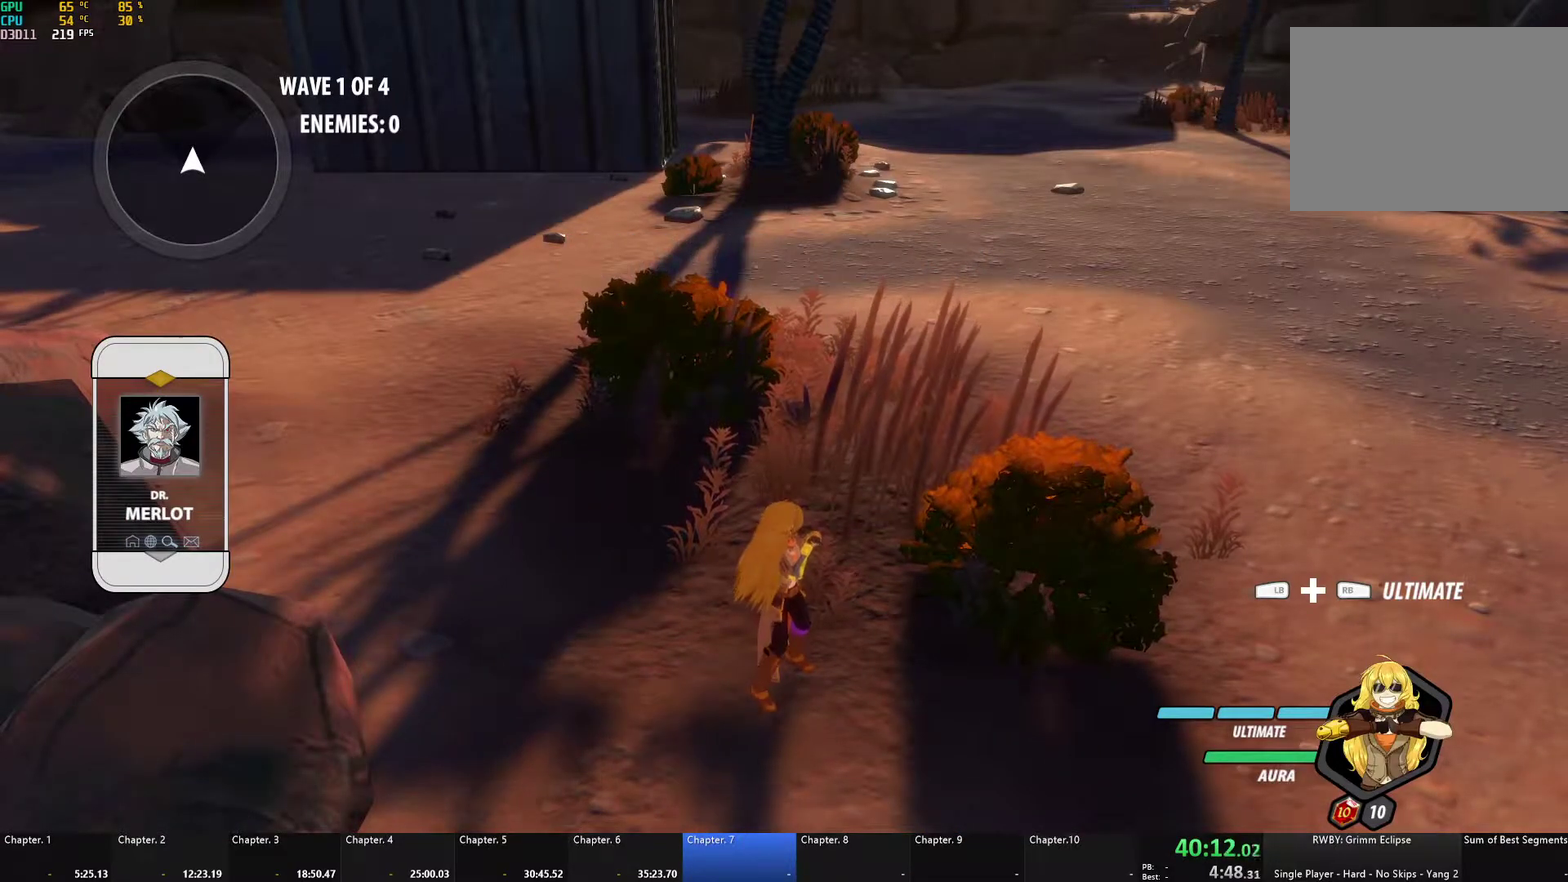
{"buttons": [], "left_stick": "center", "right_stick": "center", "events": []}
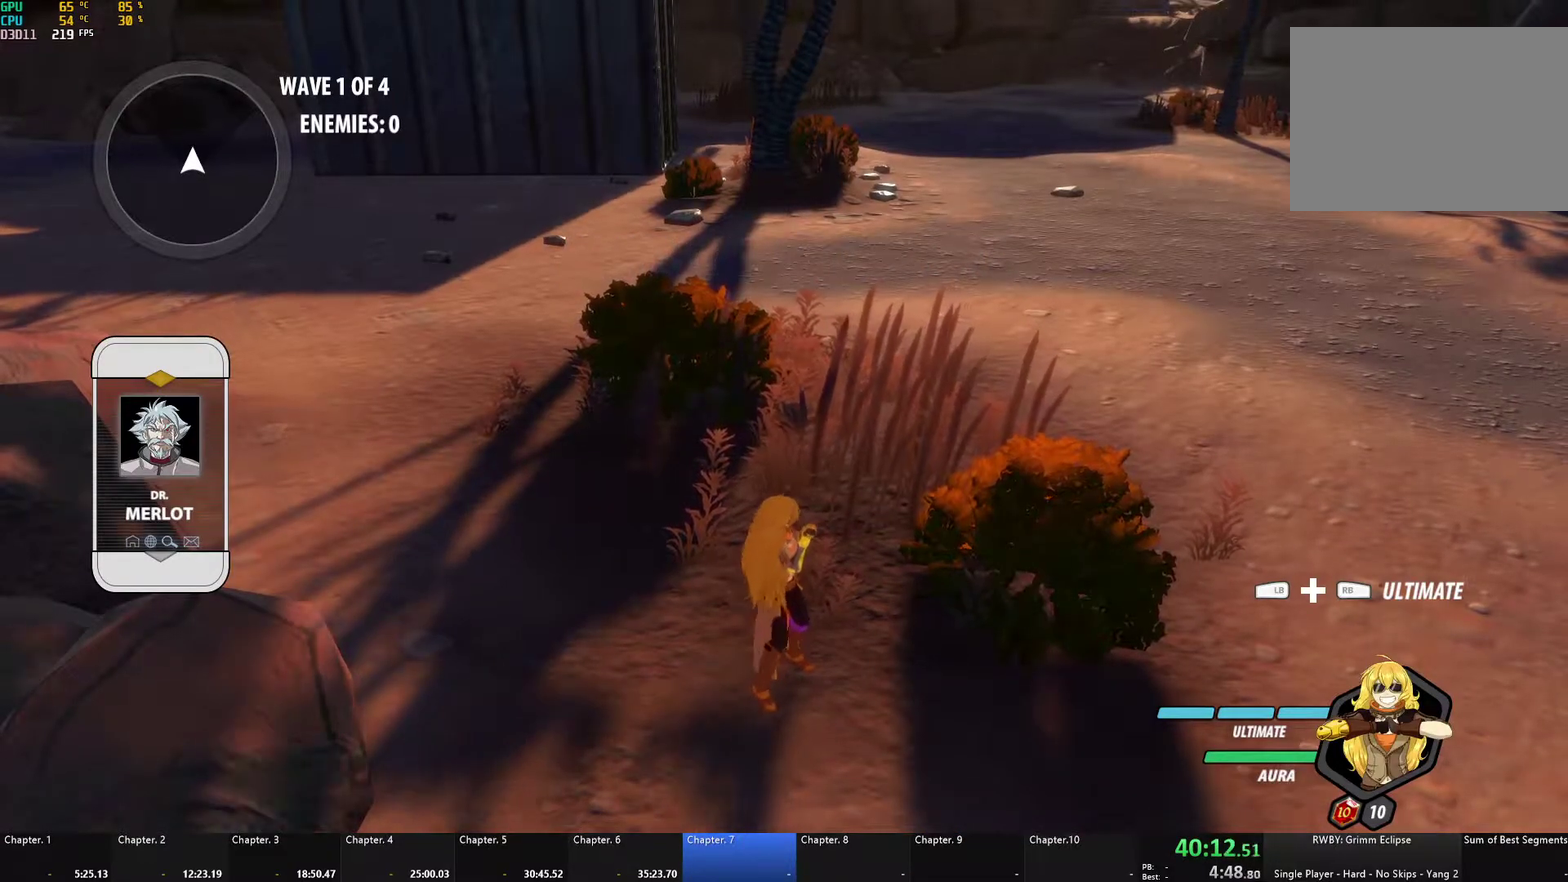
{"buttons": [], "left_stick": "center", "right_stick": "down", "events": [[433, "right_stick", "down"]]}
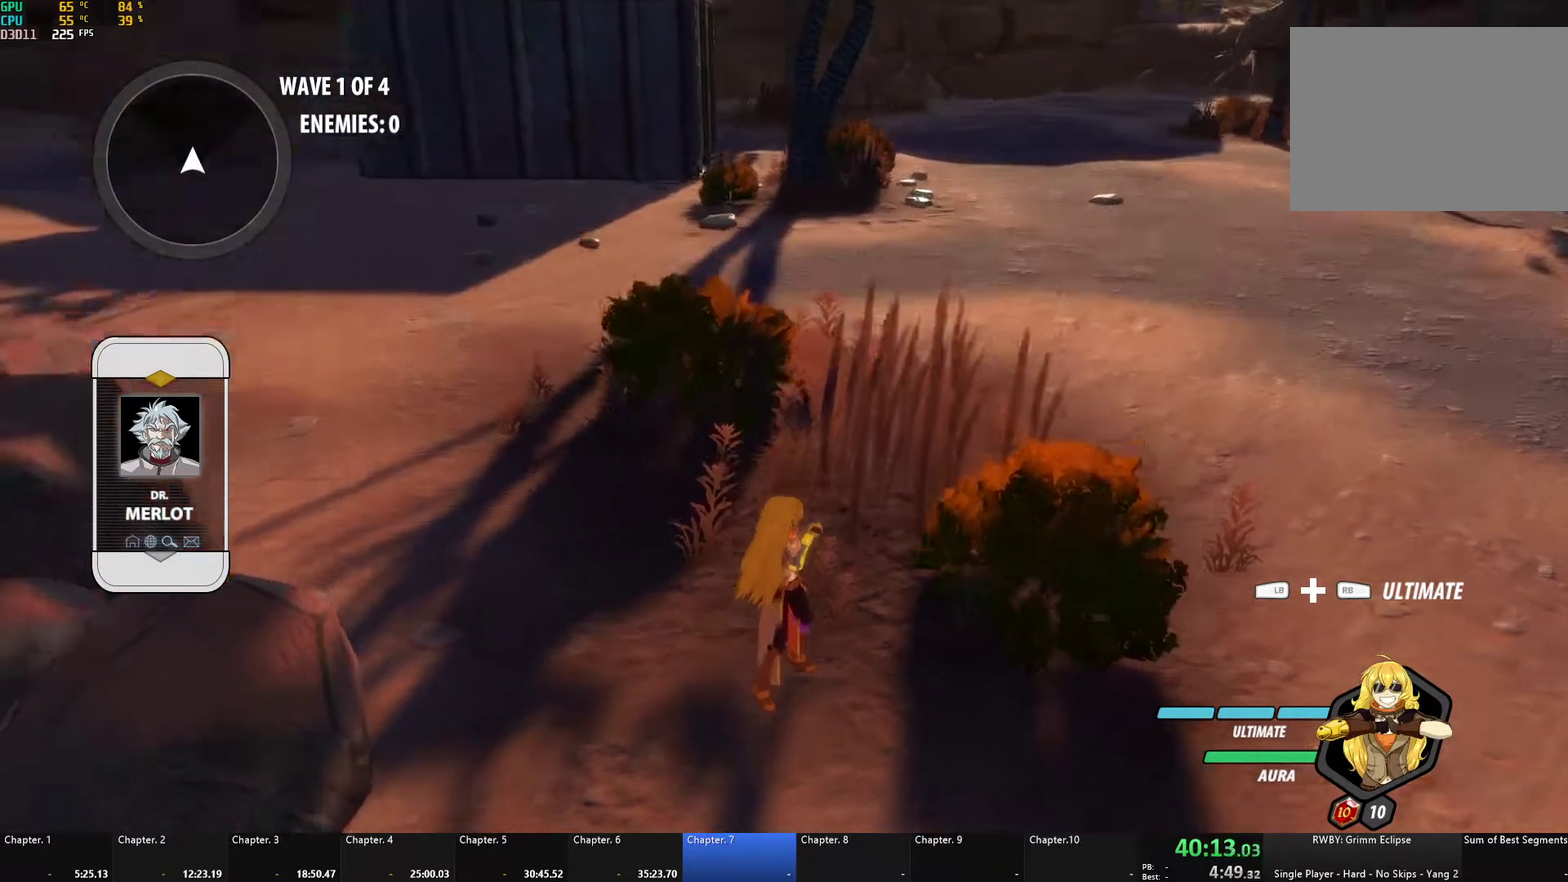
{"buttons": [], "left_stick": "center", "right_stick": "center", "events": [[133, "right_stick", "center"], [233, "right_stick", "down-left"], [300, "right_stick", "left"], [383, "right_stick", "center"]]}
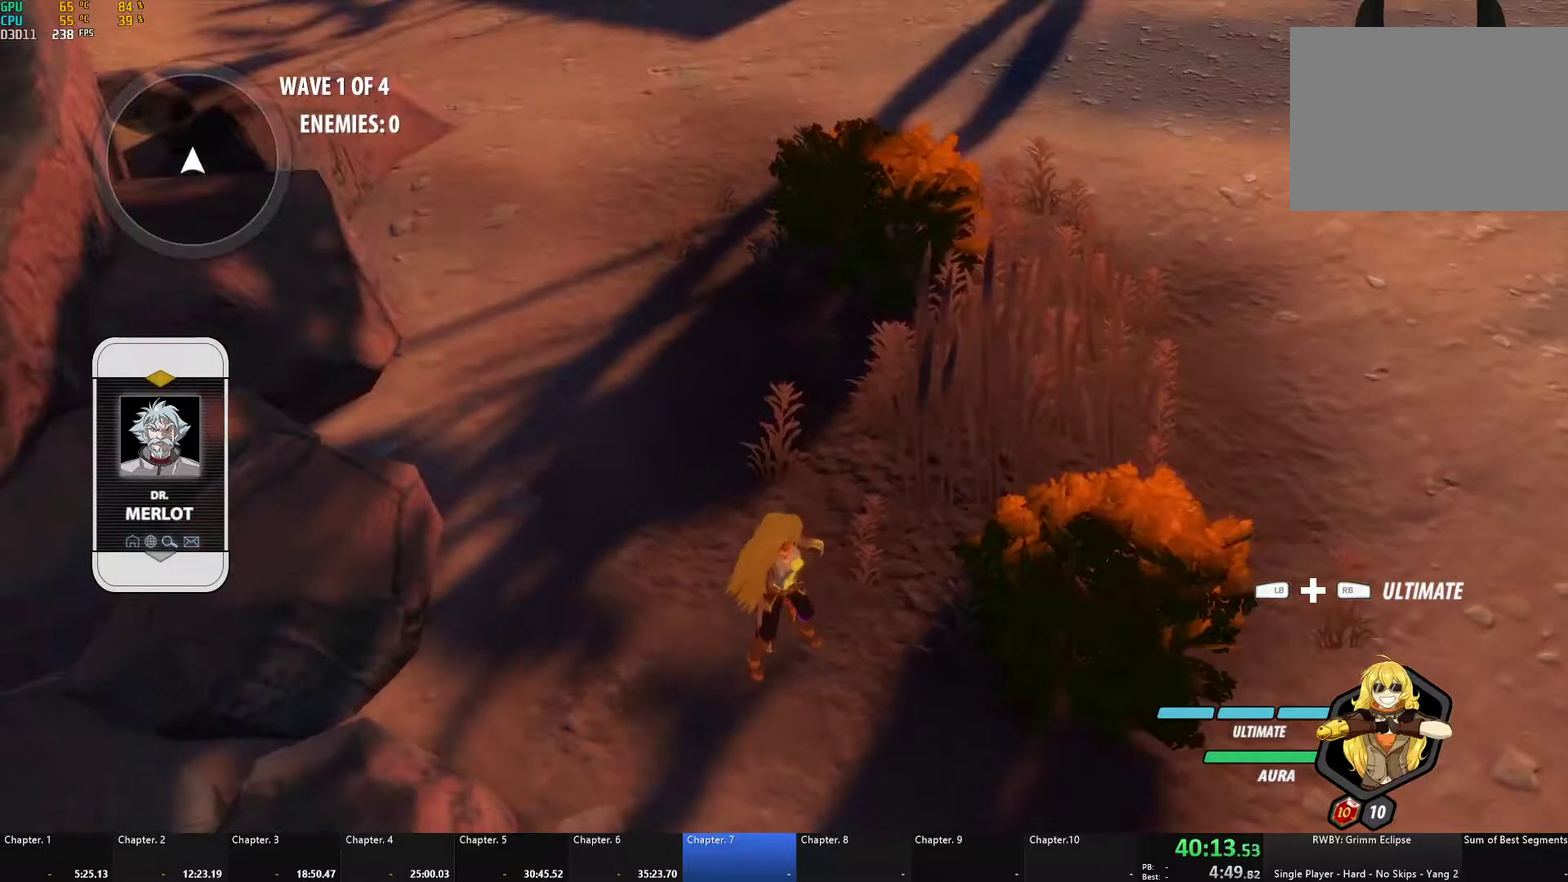
{"buttons": [], "left_stick": "center", "right_stick": "center", "events": [[167, "right_stick", "up-right"], [367, "right_stick", "center"]]}